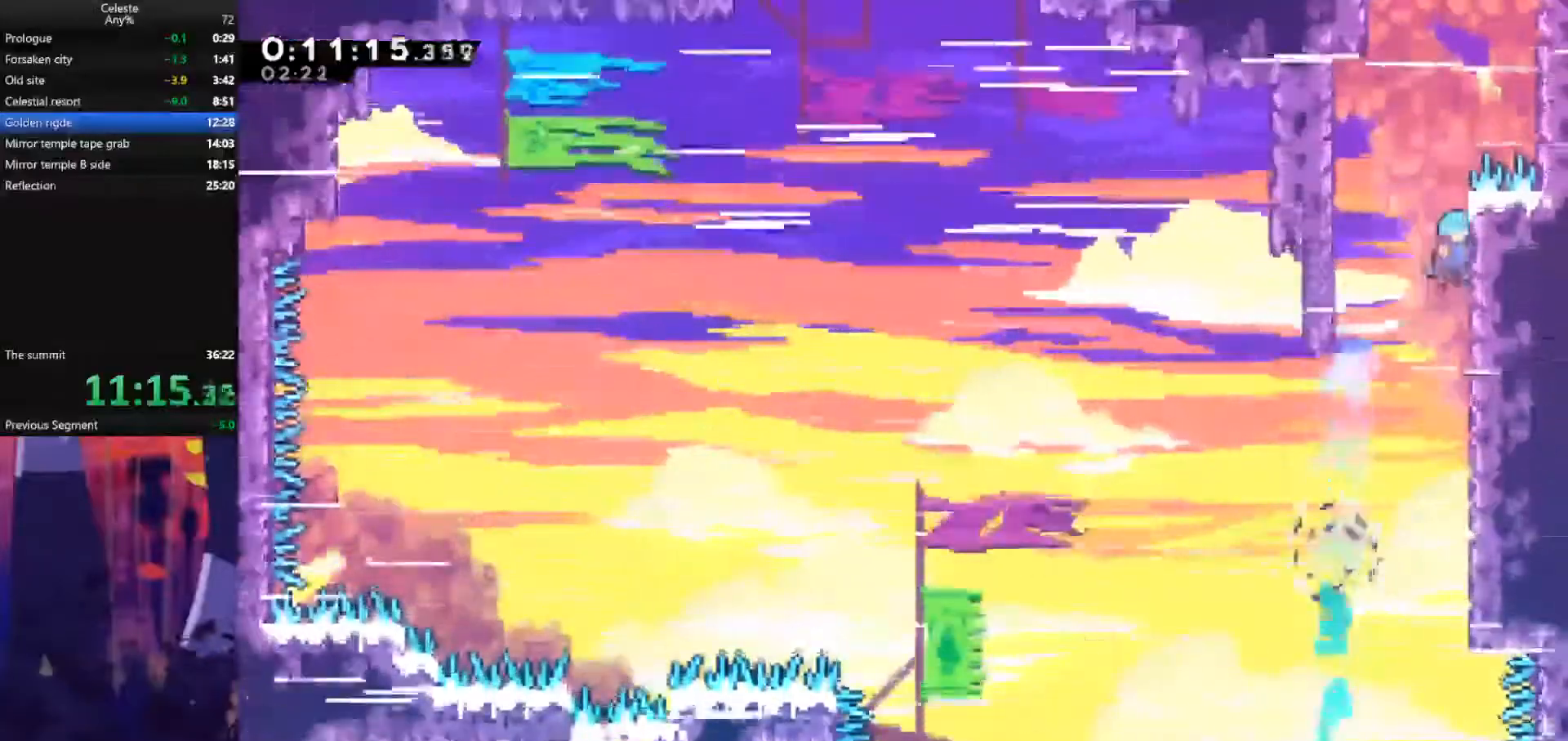
Gameplay with keyboard; each line is a JSON object with the keys held at the frame after it. "events" lists presses ("down") and releases ("up") of "also", "dash", "demodash", "down", "e", "grab", "jump", "left", "q", "r", "right" and "up" between this image and that frame as [ms after this image, input, new state], when the widget could be followed in between. No other keys are recorded. Mouse input is not recorded. Key names are as the overlay labels them; some are game actions (e.g. jump) rather than physical keys.
{"keys": ["grab", "jump", "right", "up"], "events": [[33, "jump", "up"], [100, "jump", "down"], [367, "jump", "up"], [433, "jump", "down"]]}
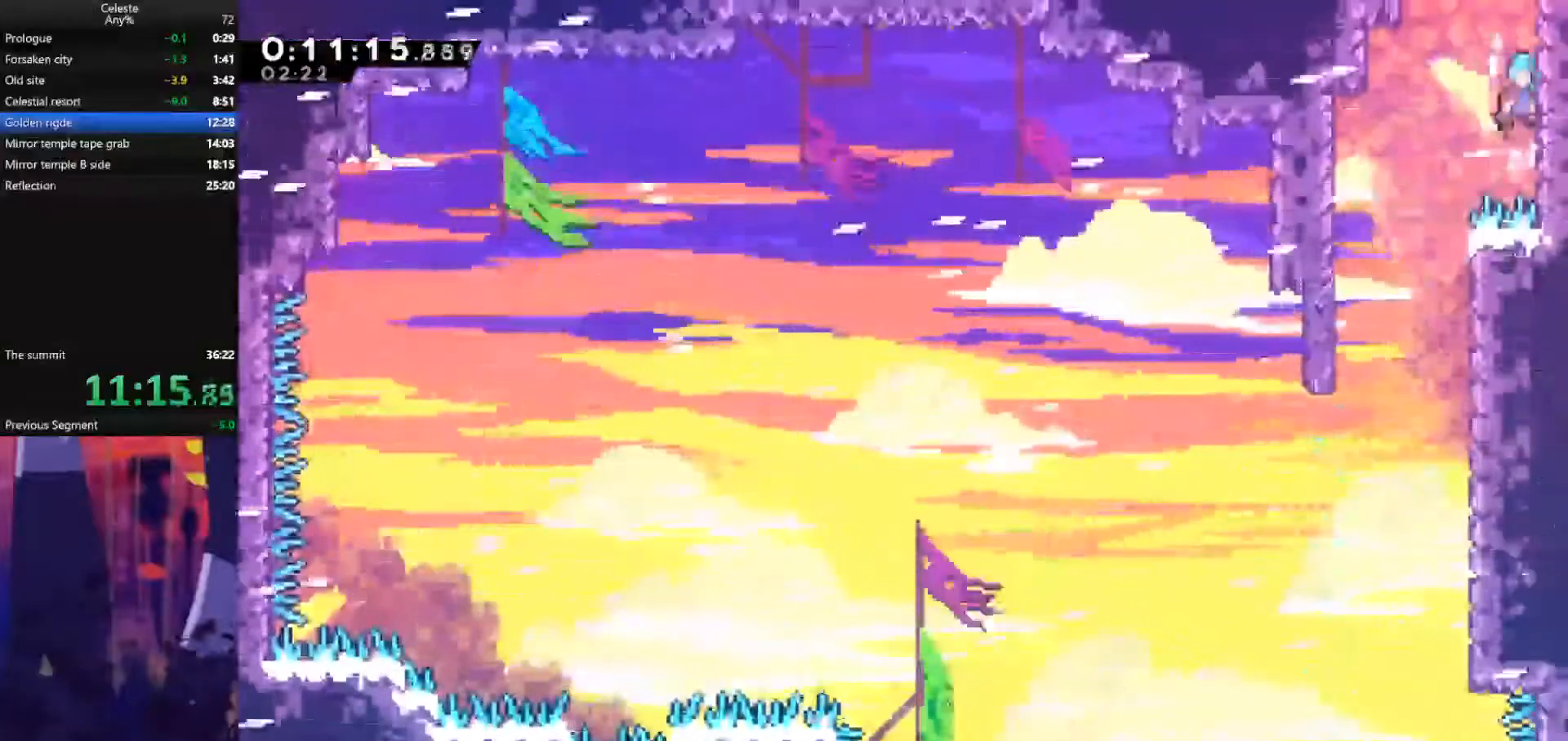
{"keys": ["grab", "jump", "right", "up"], "events": [[67, "jump", "up"], [100, "jump", "down"], [267, "jump", "up"], [367, "jump", "down"]]}
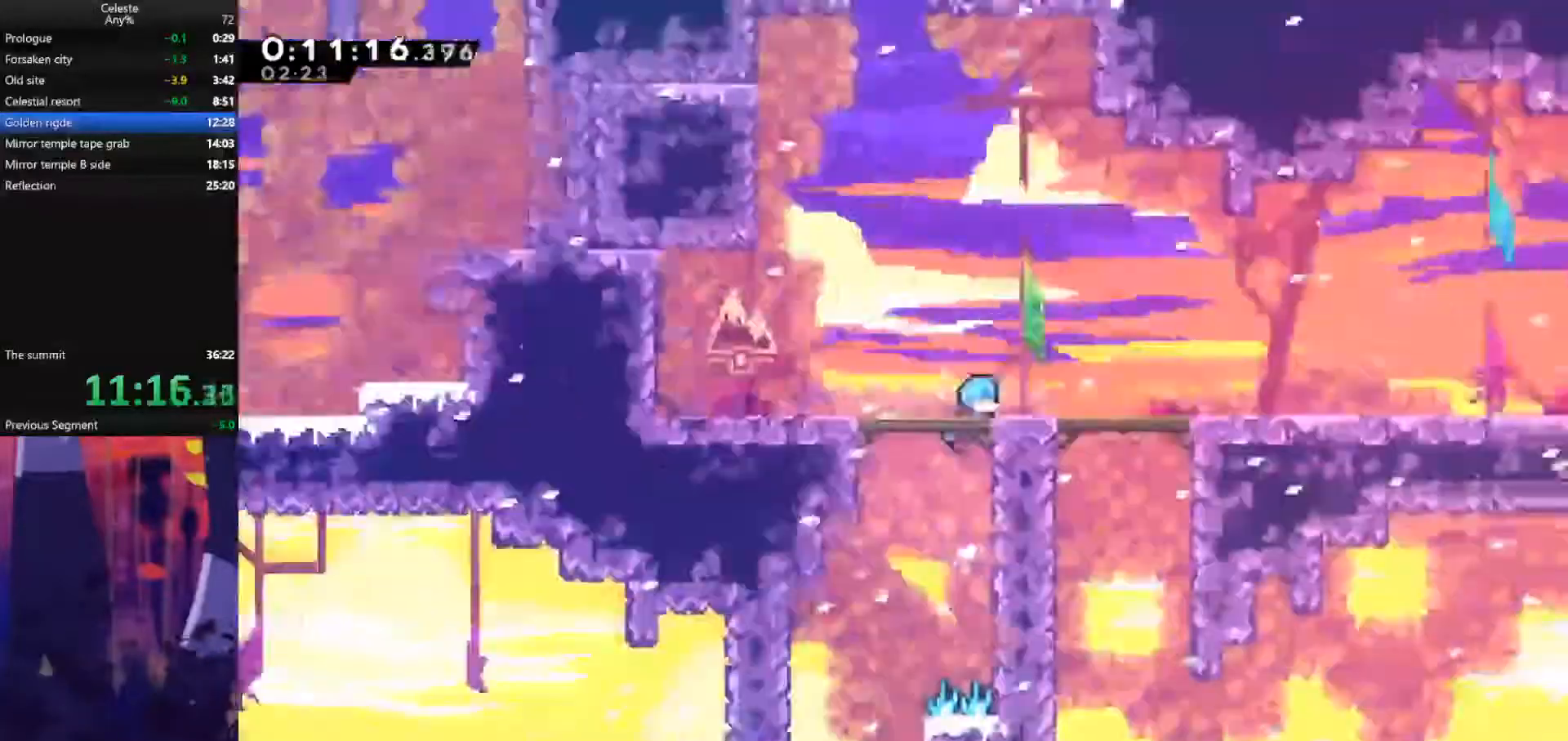
{"keys": ["grab", "jump", "right"], "events": [[400, "up", "up"]]}
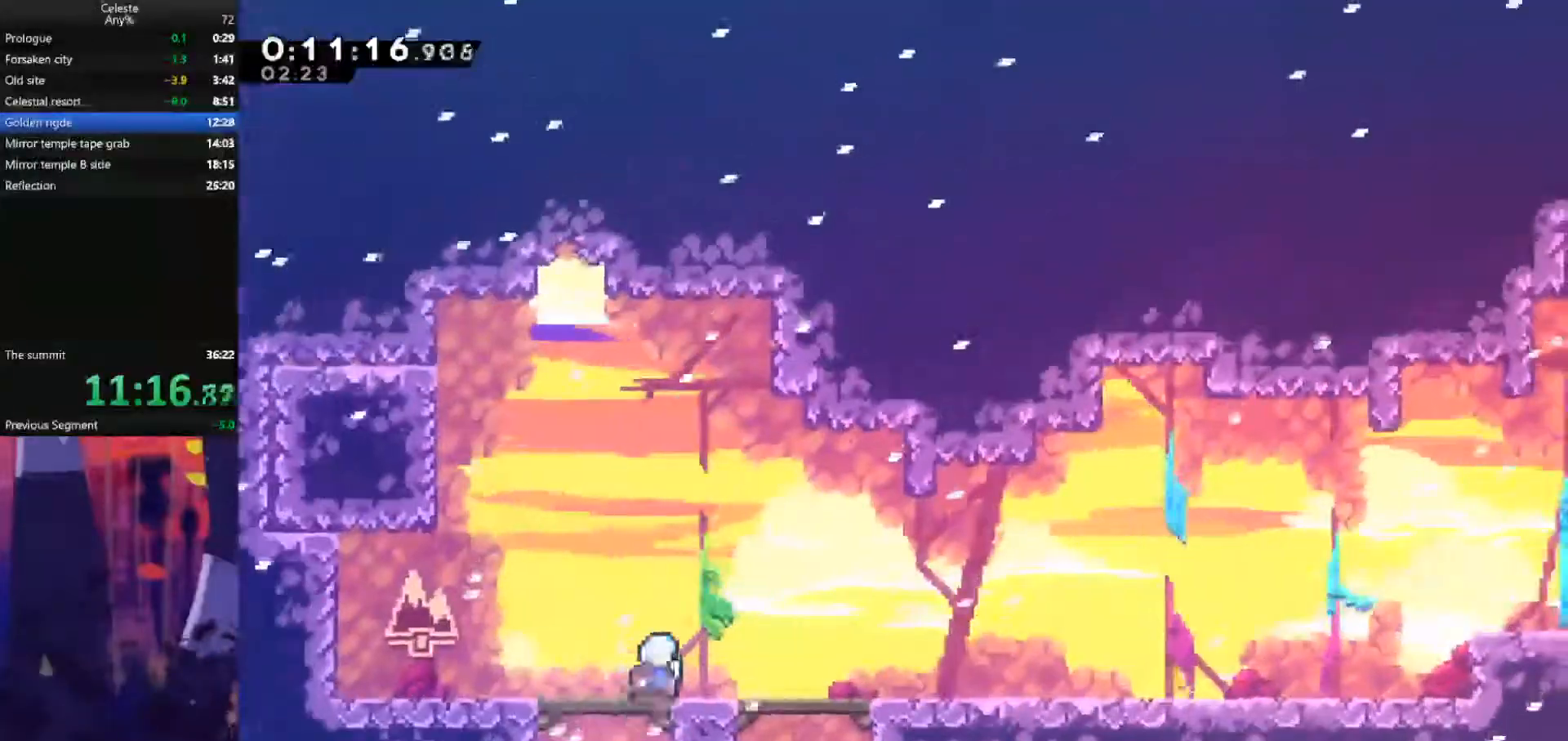
{"keys": ["down", "grab", "jump", "right"], "events": [[167, "down", "down"], [167, "jump", "up"], [233, "dash", "down"], [400, "dash", "up"], [400, "jump", "down"]]}
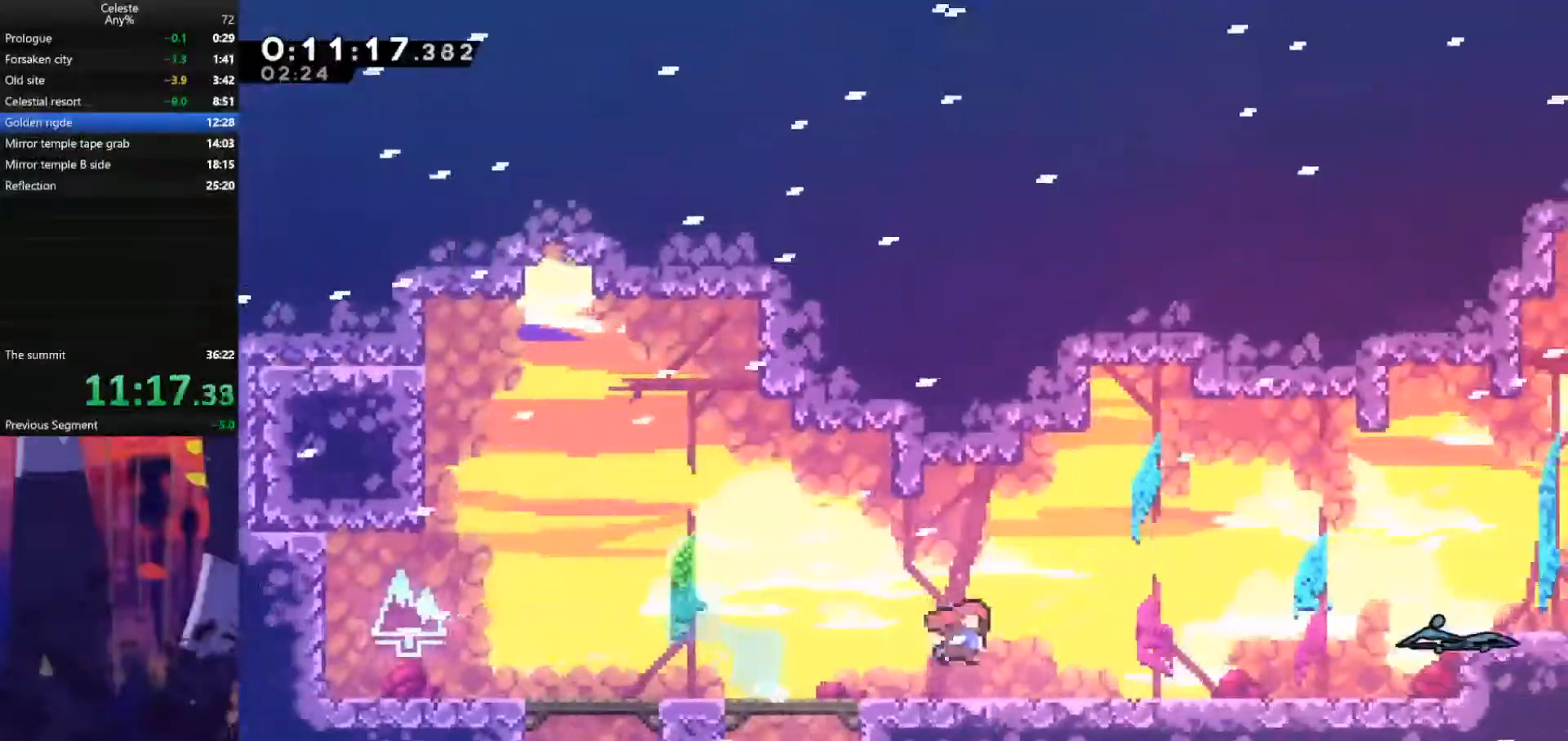
{"keys": ["dash", "grab", "right"], "events": [[33, "dash", "down"], [33, "jump", "up"], [200, "down", "up"], [233, "dash", "up"], [233, "jump", "down"], [400, "dash", "down"], [433, "jump", "up"]]}
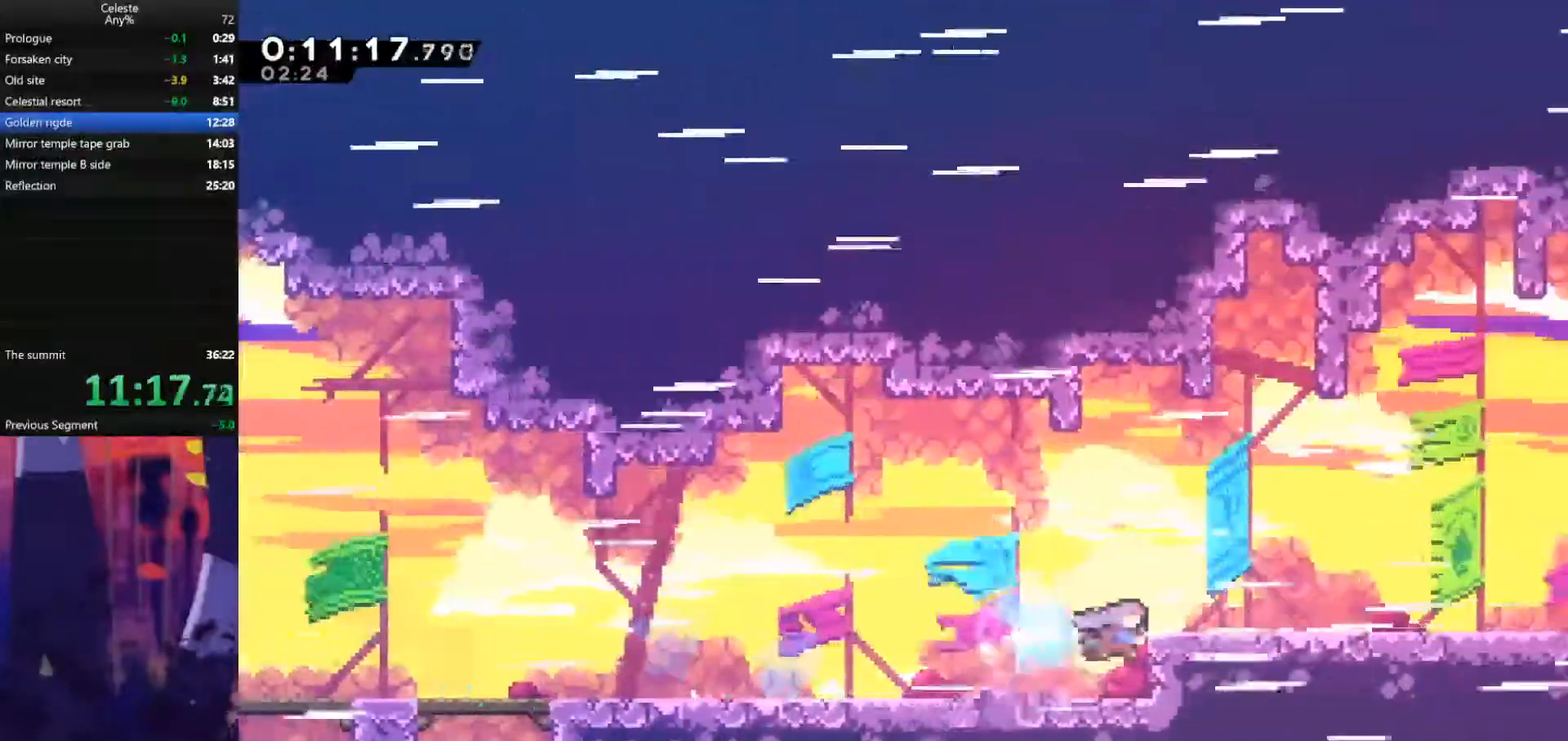
{"keys": ["jump", "right"], "events": [[33, "jump", "down"], [67, "dash", "up"], [467, "grab", "up"]]}
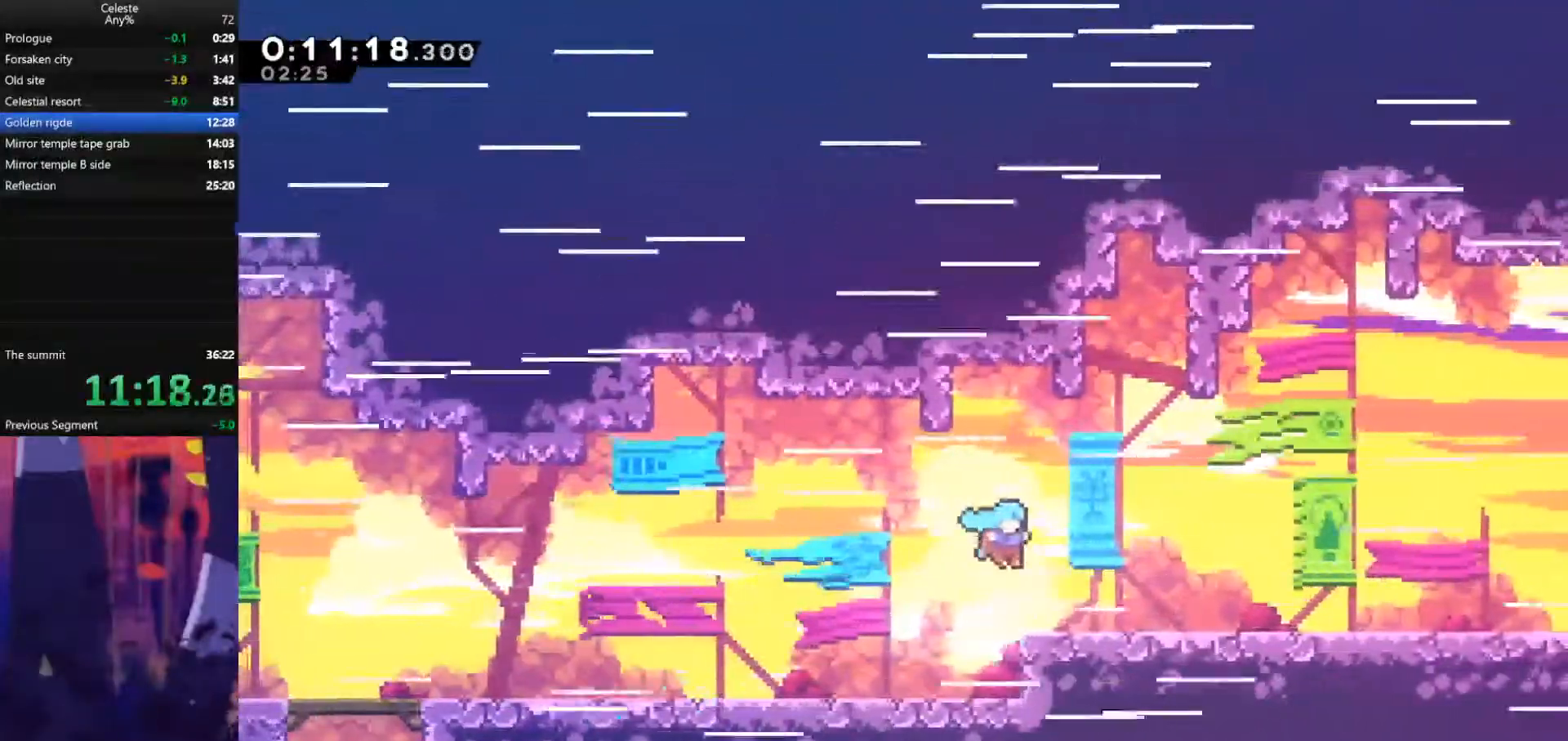
{"keys": ["dash", "down", "jump", "right"], "events": [[133, "jump", "up"], [167, "down", "down"], [200, "dash", "down"], [367, "jump", "down"], [400, "dash", "up"], [500, "dash", "down"]]}
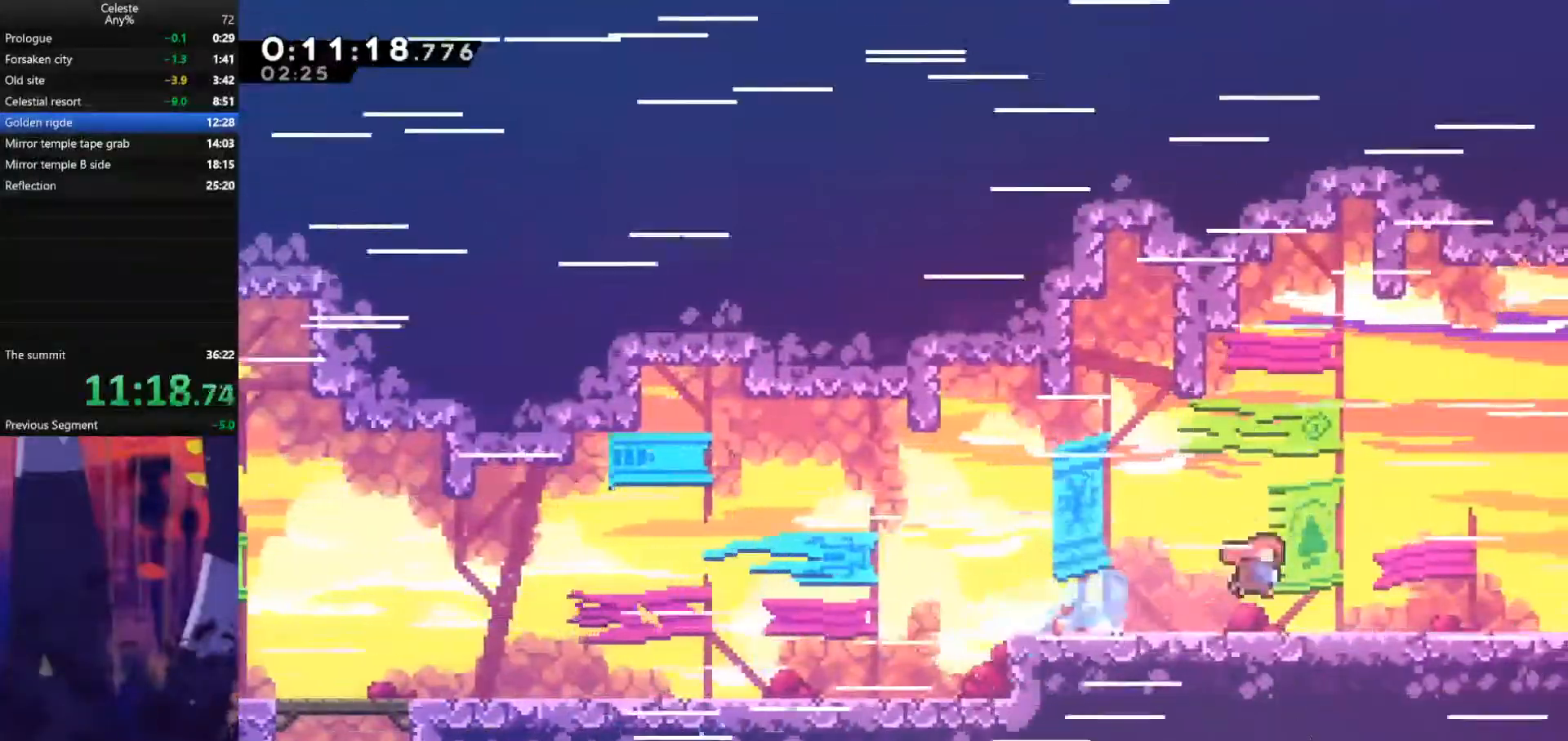
{"keys": ["jump", "right"], "events": [[33, "jump", "up"], [233, "down", "up"], [233, "jump", "down"], [267, "dash", "up"]]}
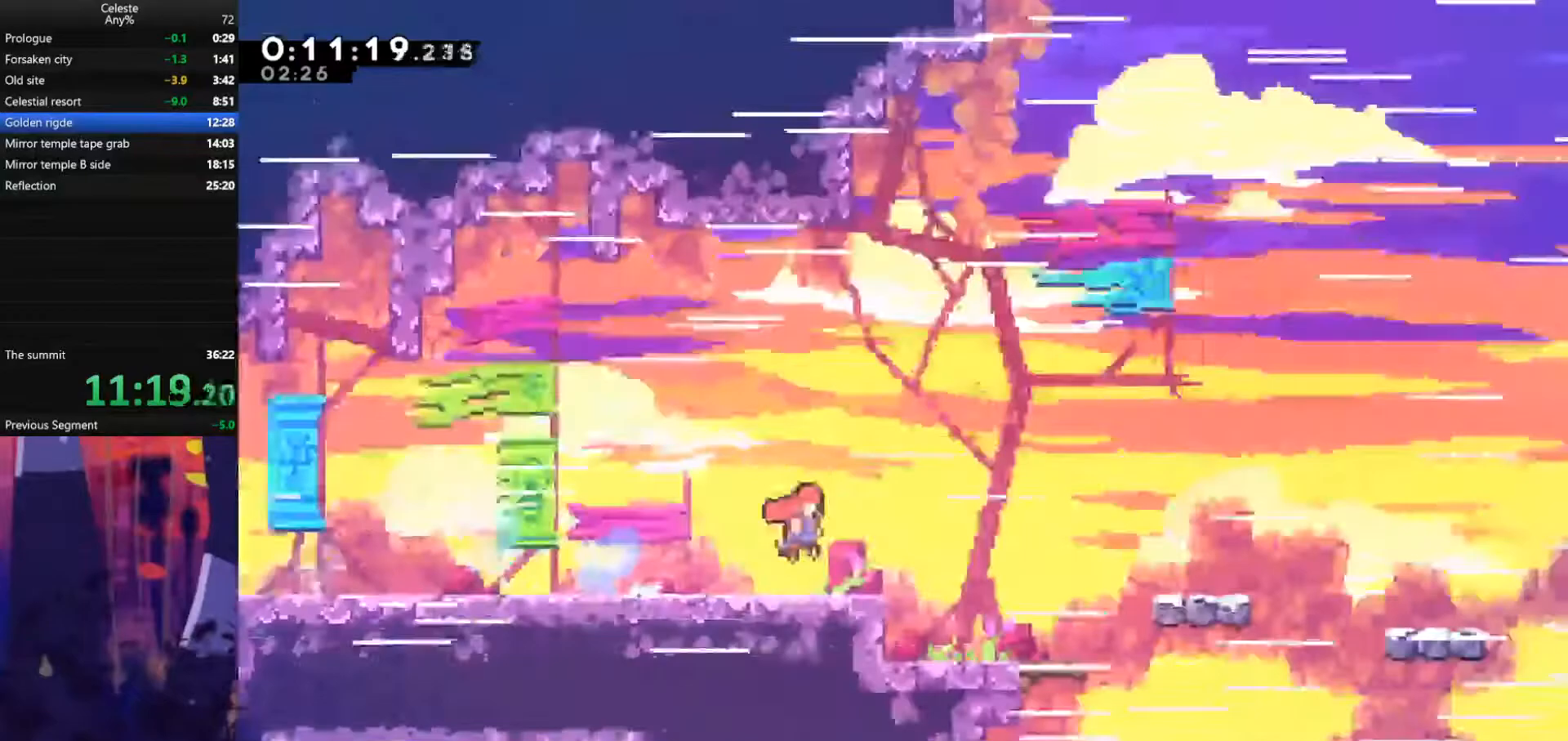
{"keys": ["jump", "right"], "events": []}
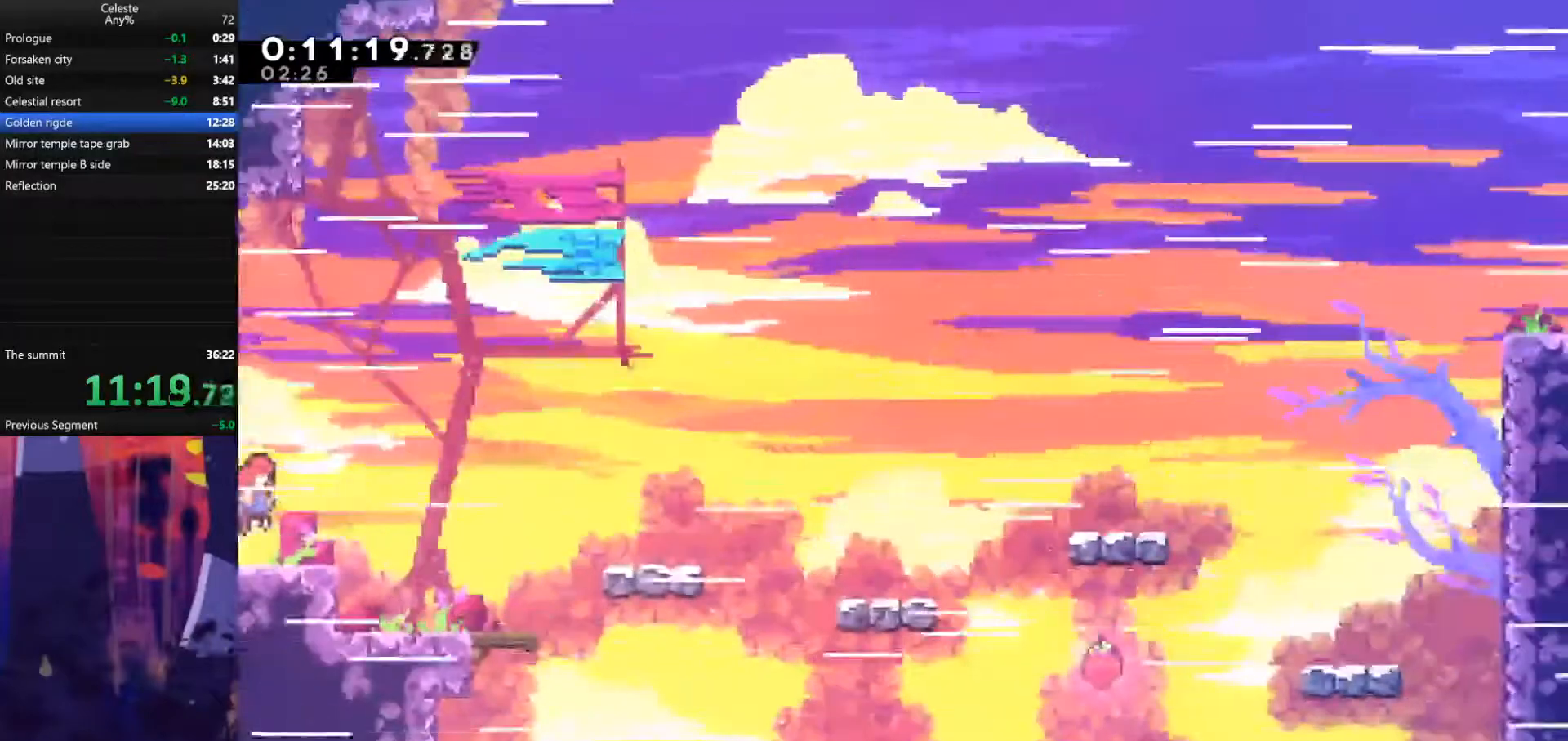
{"keys": ["right"], "events": [[167, "jump", "up"], [233, "dash", "down"], [500, "dash", "up"]]}
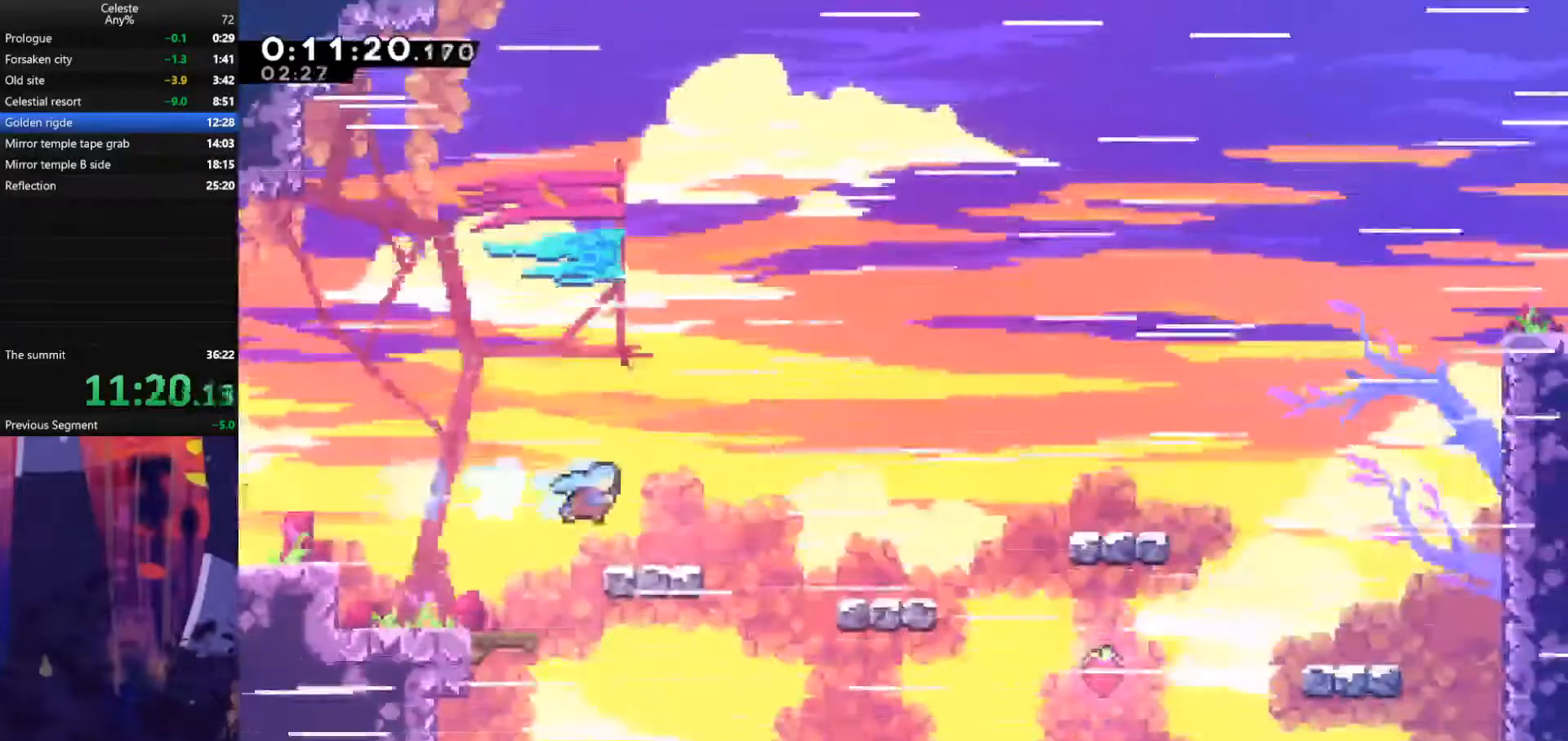
{"keys": ["jump", "right"], "events": [[67, "right", "up"], [233, "dash", "down"], [233, "right", "down"], [400, "dash", "up"], [400, "jump", "down"]]}
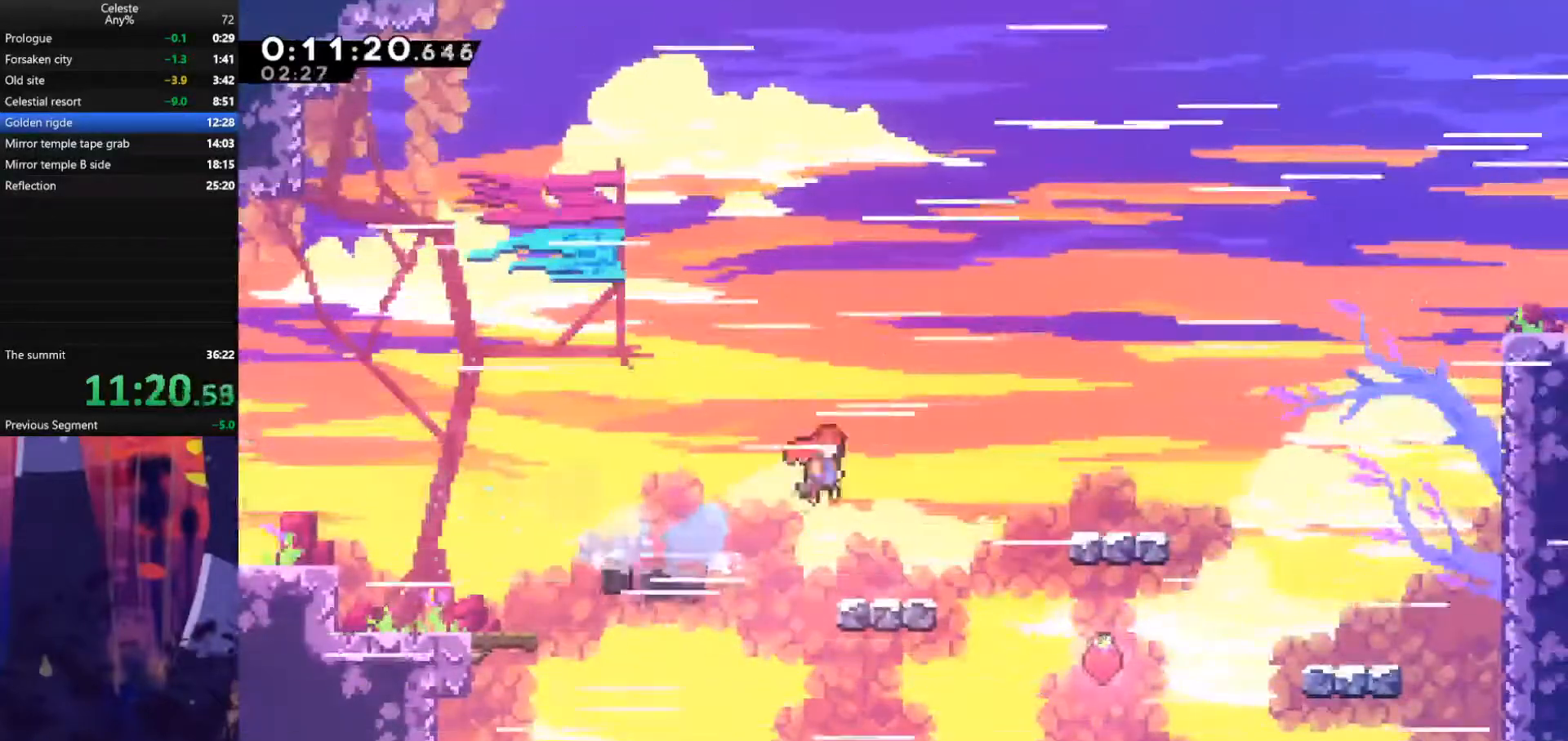
{"keys": ["dash", "right"], "events": [[467, "jump", "up"], [500, "dash", "down"]]}
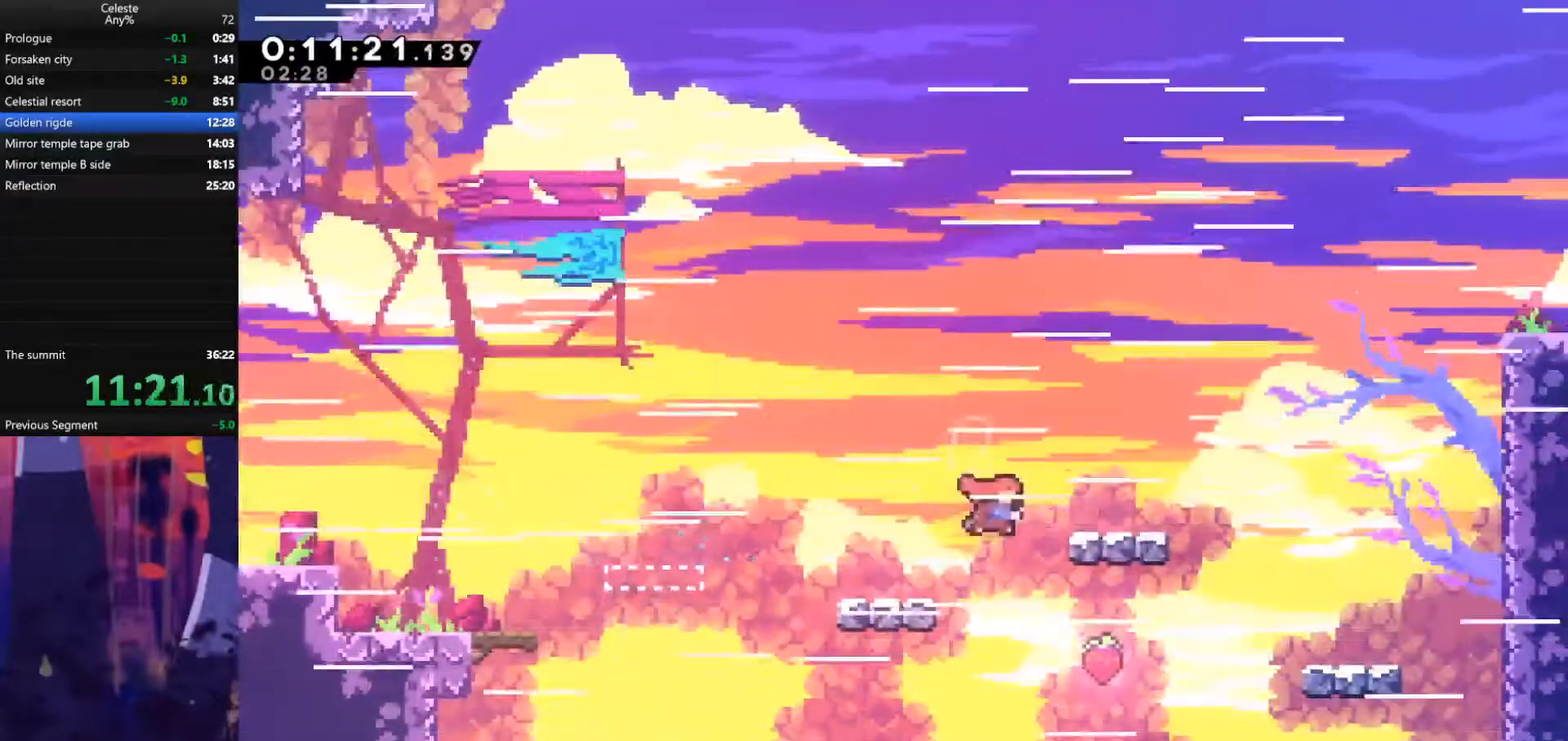
{"keys": ["jump", "right"], "events": [[167, "dash", "up"], [167, "jump", "down"]]}
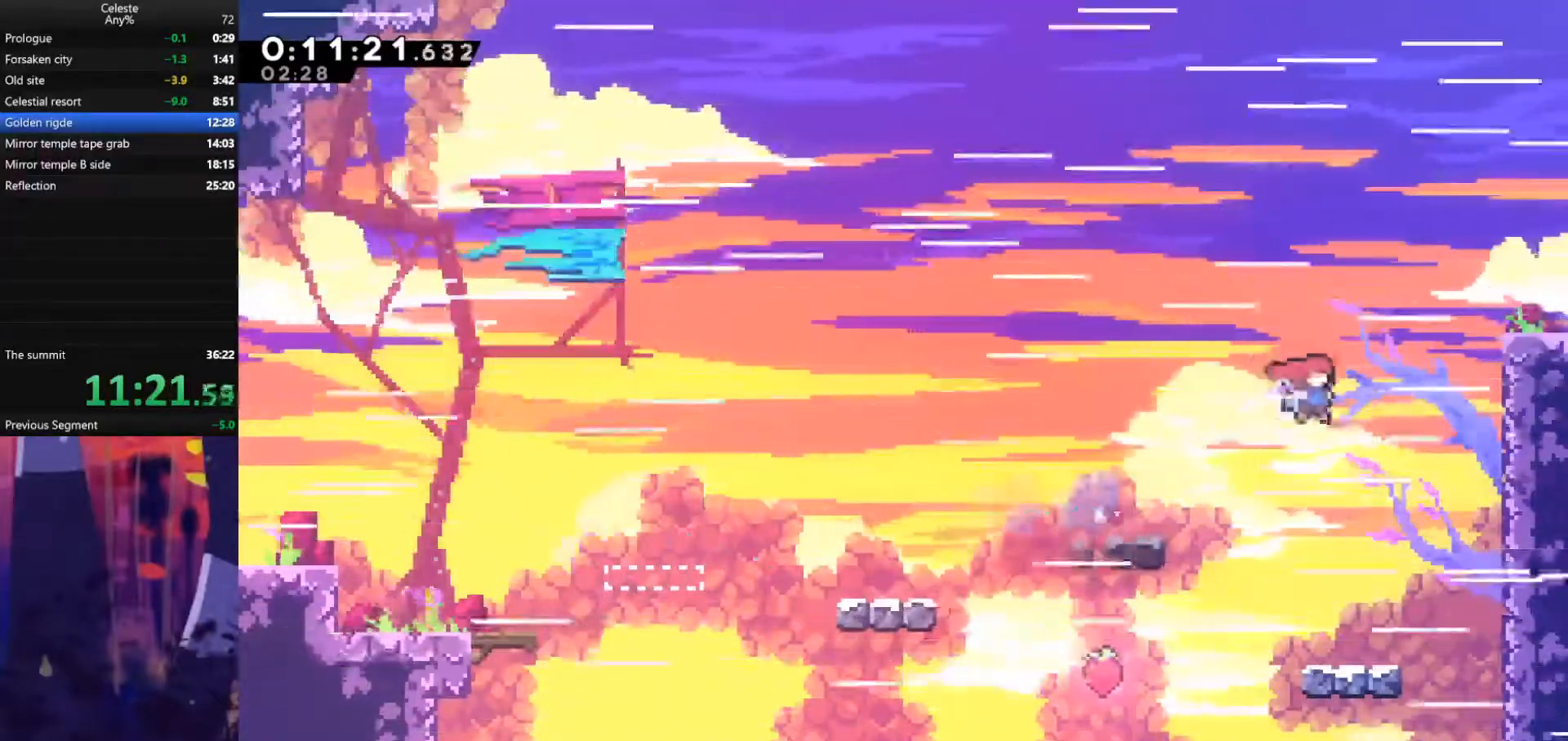
{"keys": ["grab", "jump", "right", "up"], "events": [[100, "up", "down"], [233, "dash", "down"], [400, "grab", "down"], [433, "dash", "up"]]}
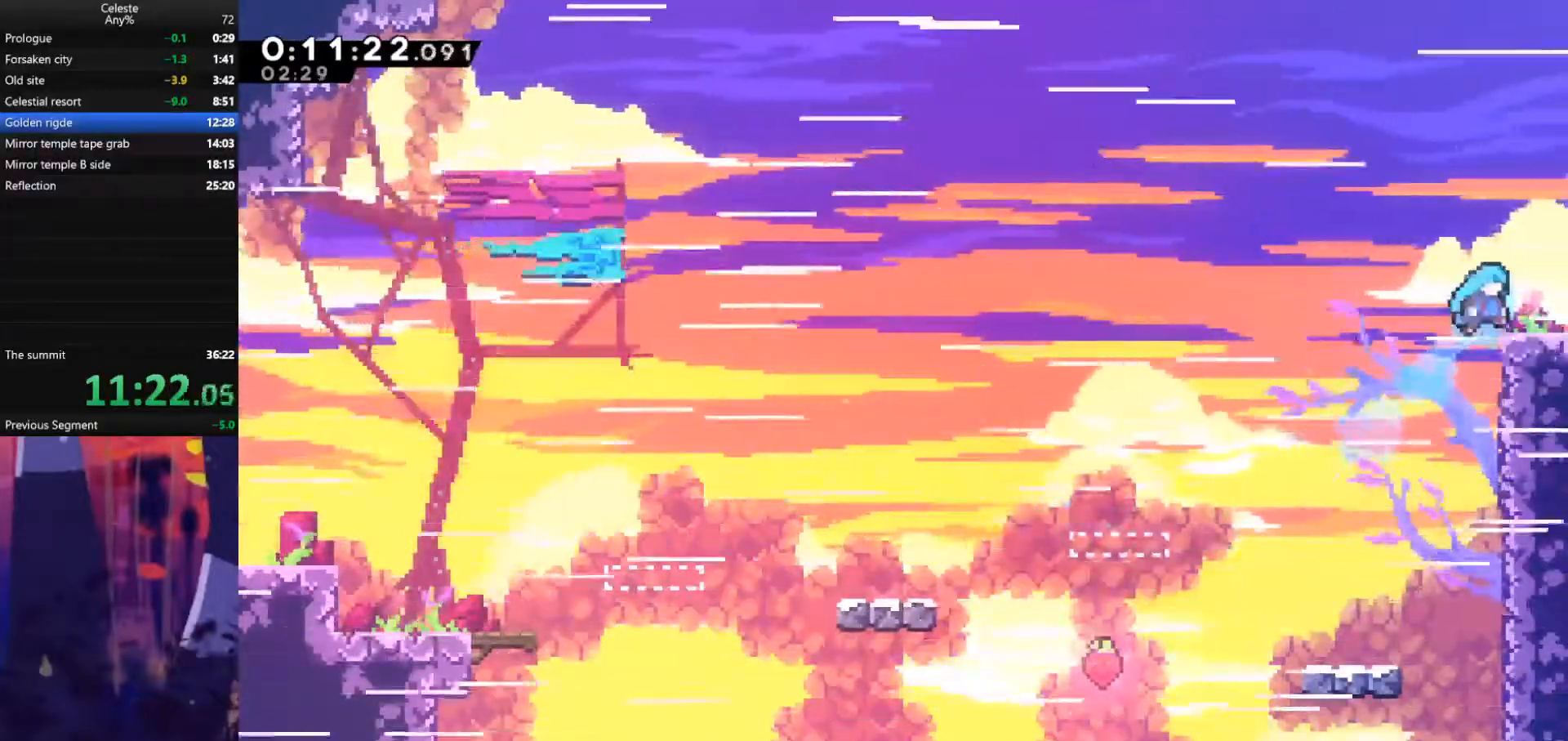
{"keys": ["right"], "events": [[400, "jump", "up"], [467, "grab", "up"], [467, "up", "up"]]}
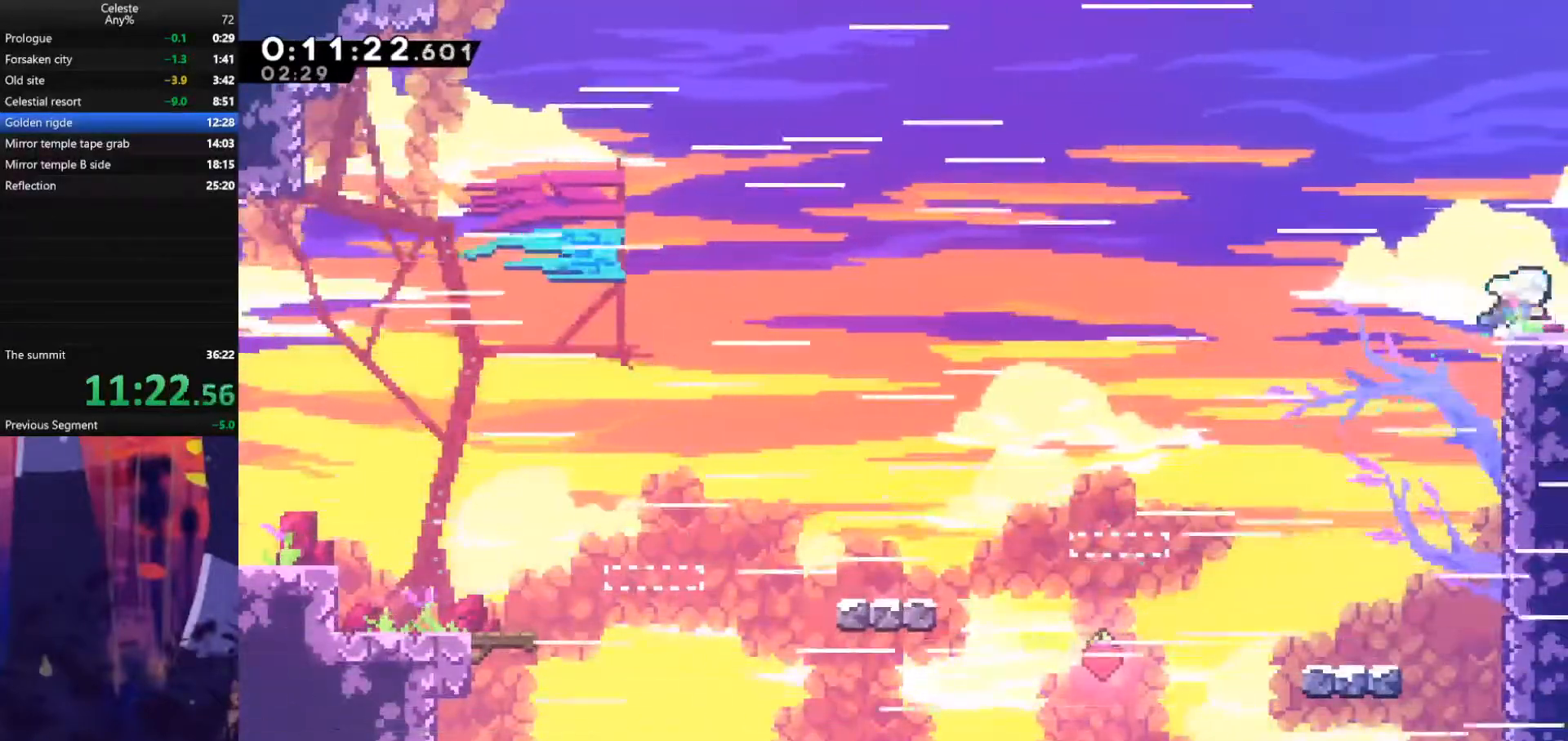
{"keys": ["right"], "events": [[33, "dash", "down"], [200, "dash", "up"]]}
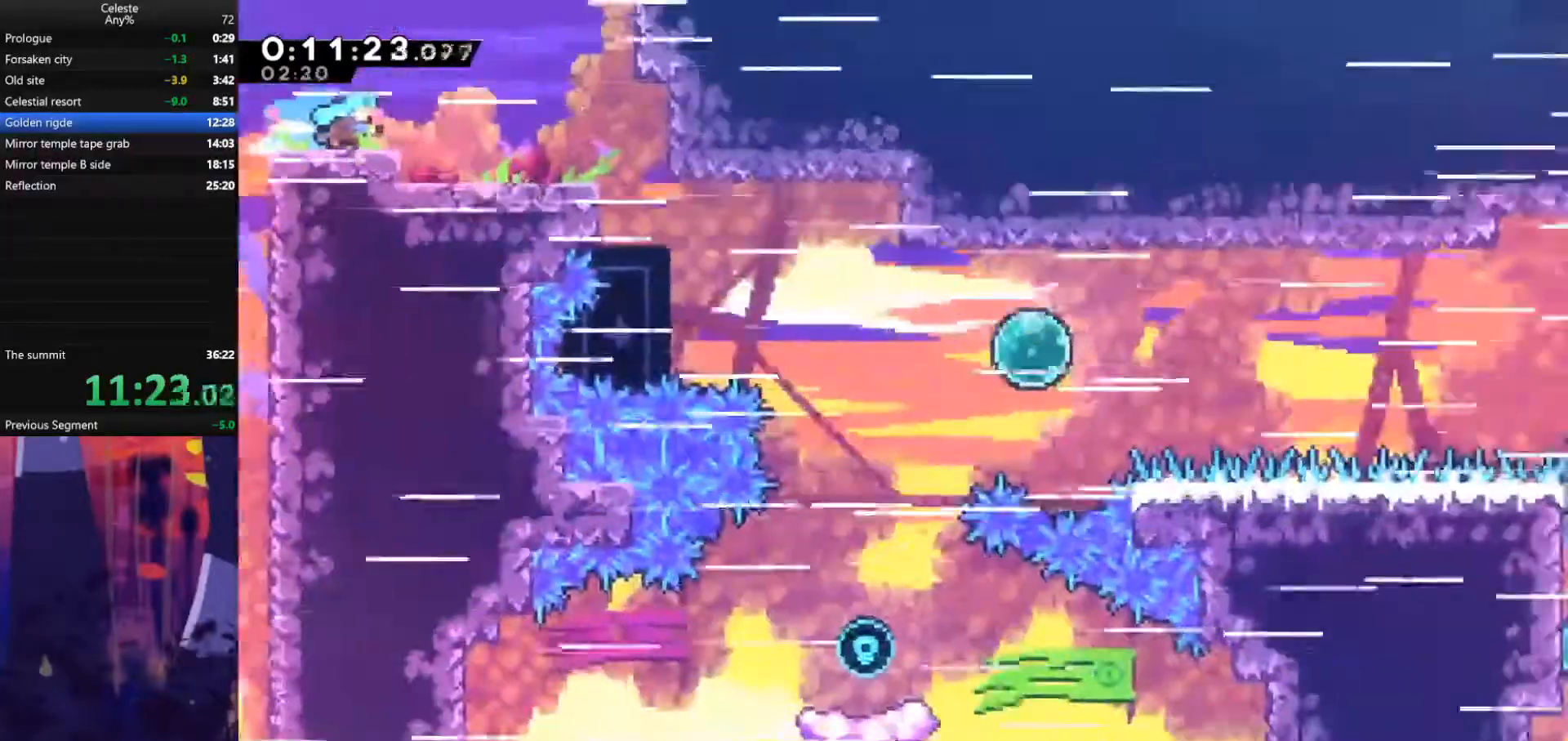
{"keys": ["right"], "events": []}
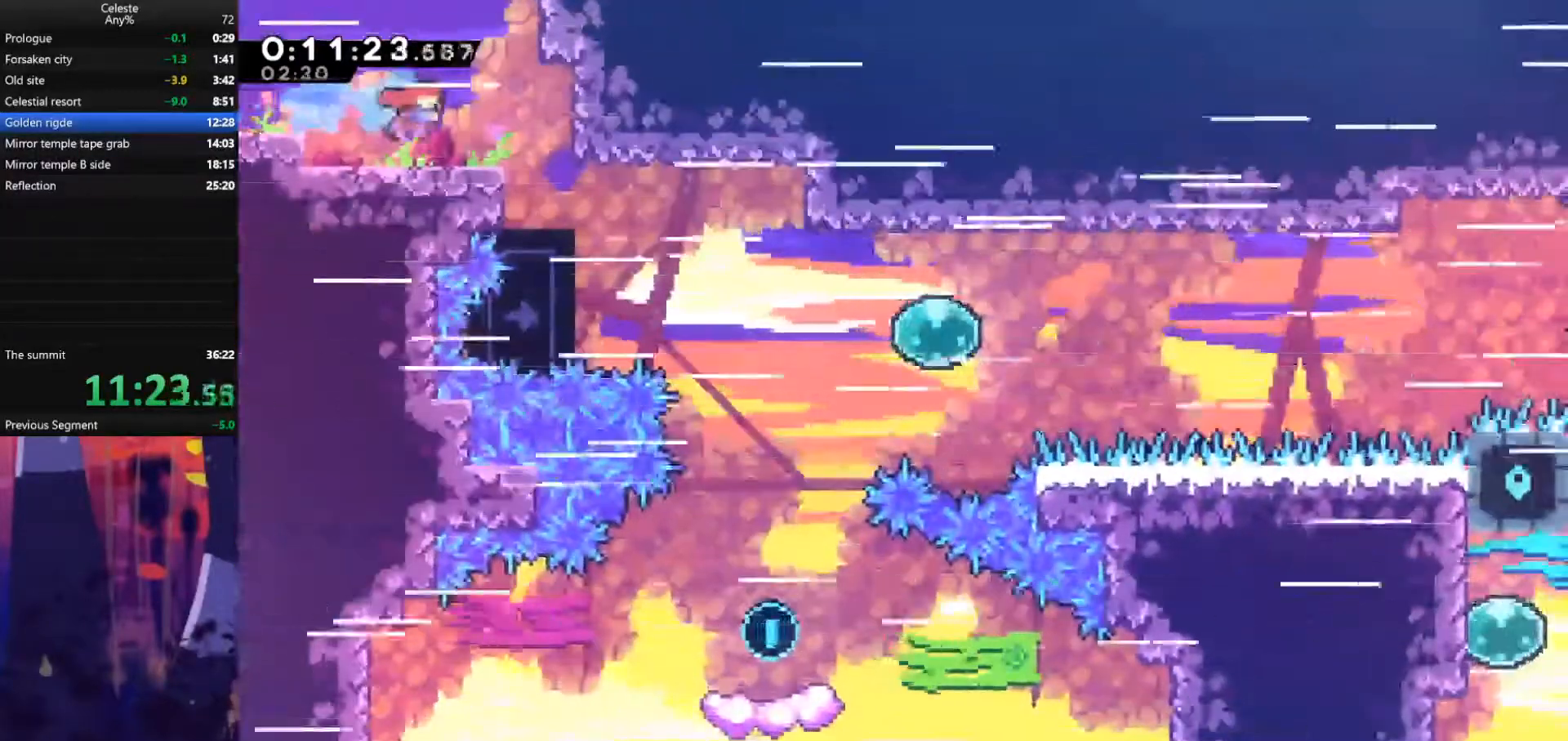
{"keys": [], "events": [[100, "dash", "down"], [267, "dash", "up"], [433, "right", "up"]]}
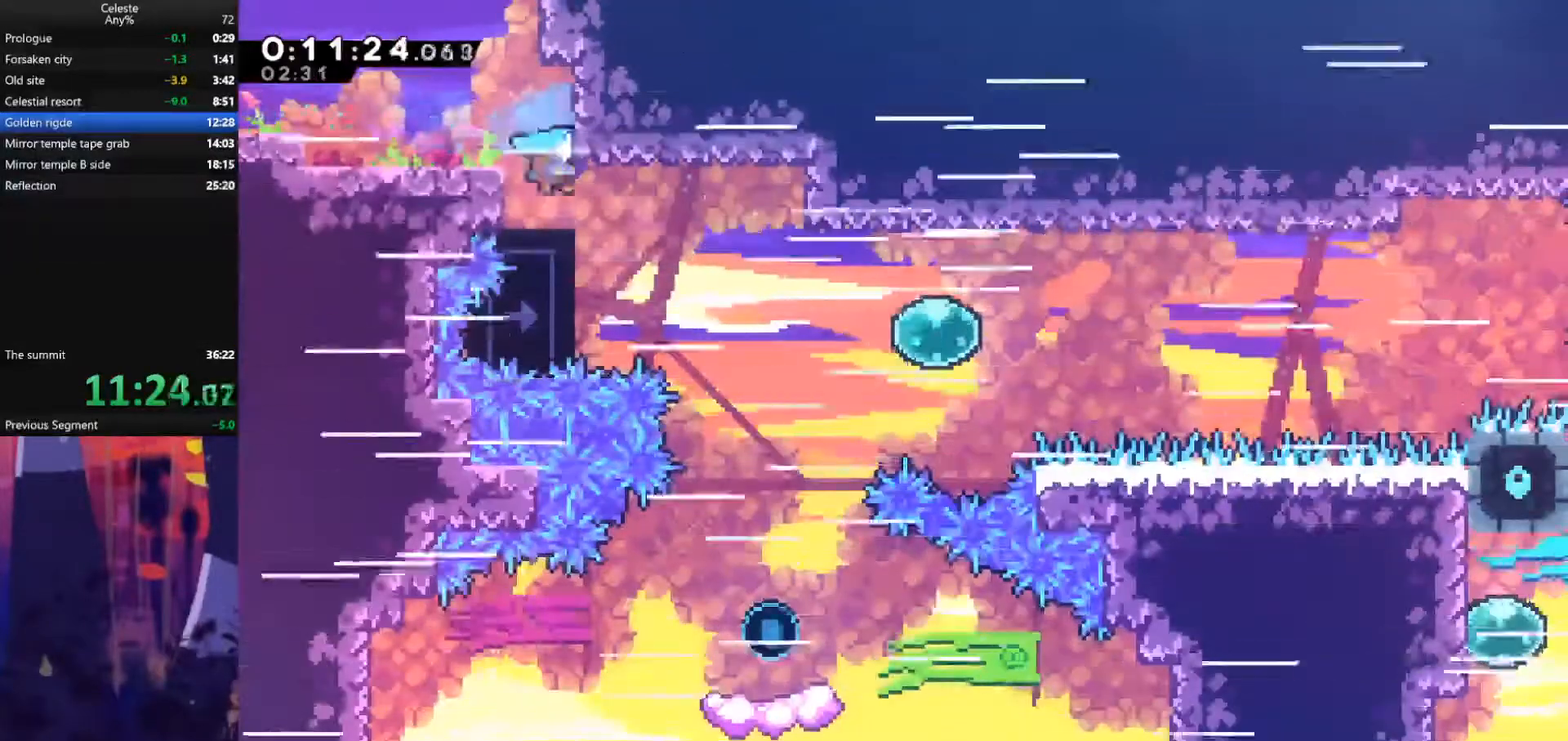
{"keys": ["down", "right"], "events": [[100, "right", "down"], [167, "dash", "down"], [300, "down", "down"], [333, "dash", "up"]]}
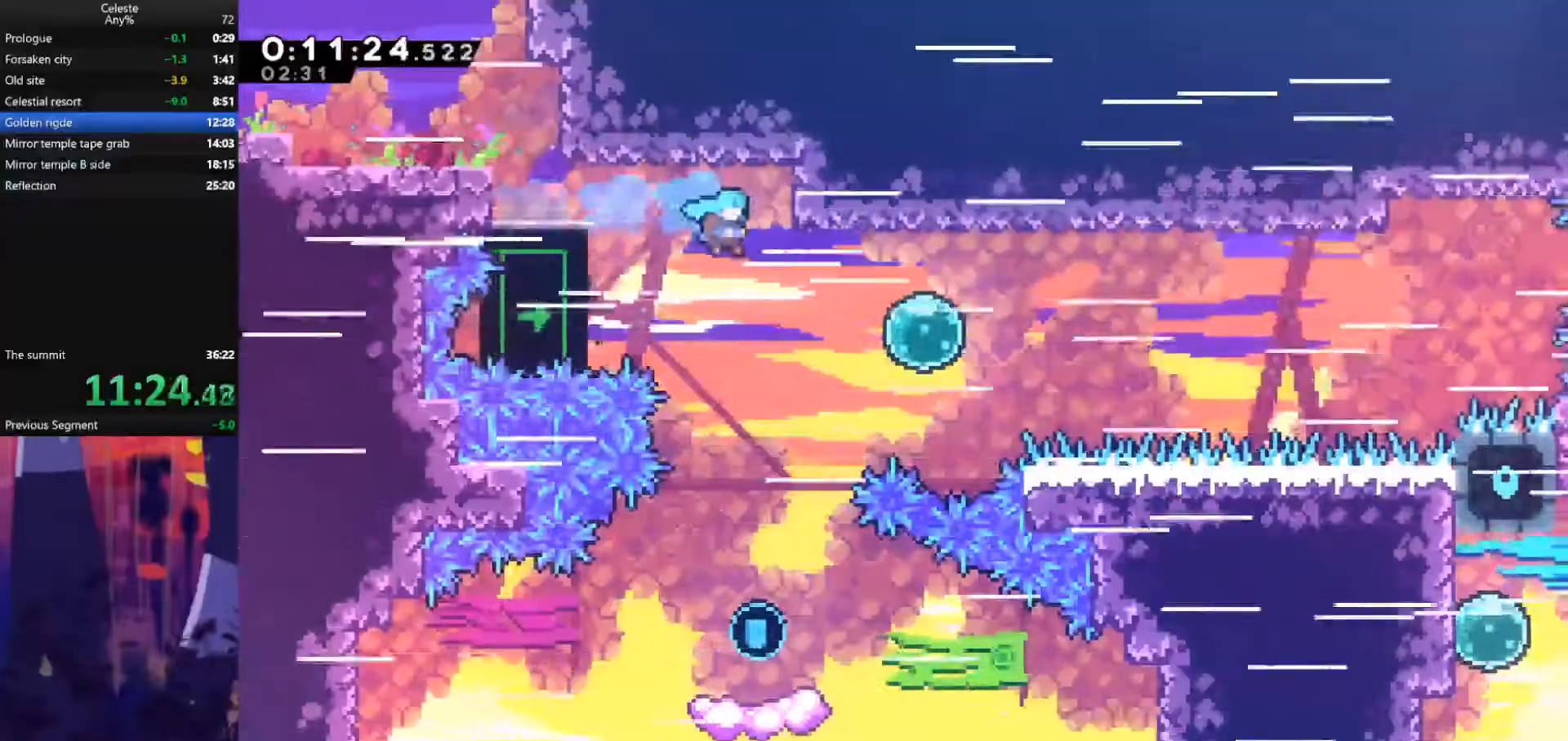
{"keys": ["down", "right"], "events": []}
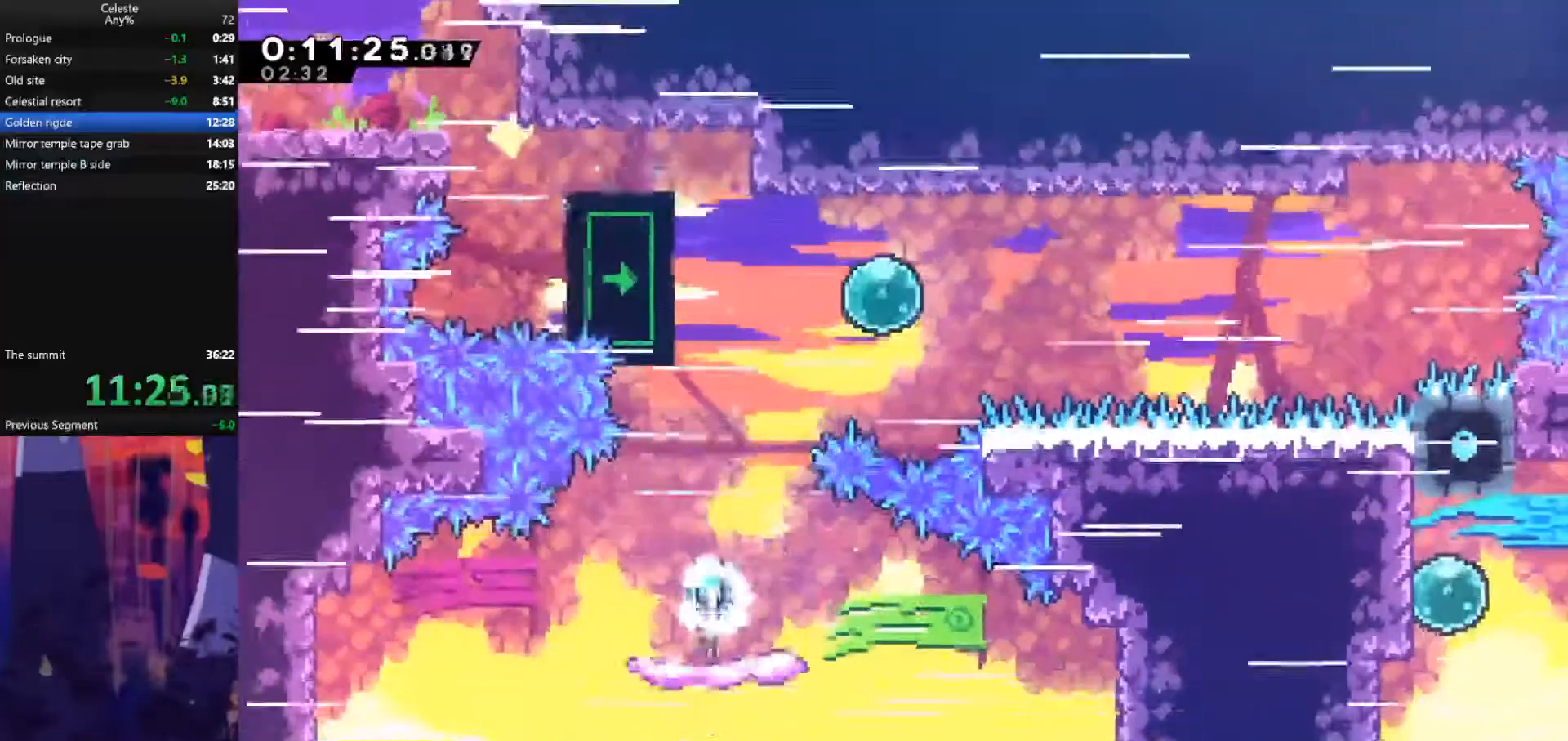
{"keys": ["jump", "right", "up"], "events": [[67, "down", "up"], [333, "jump", "down"], [500, "up", "down"]]}
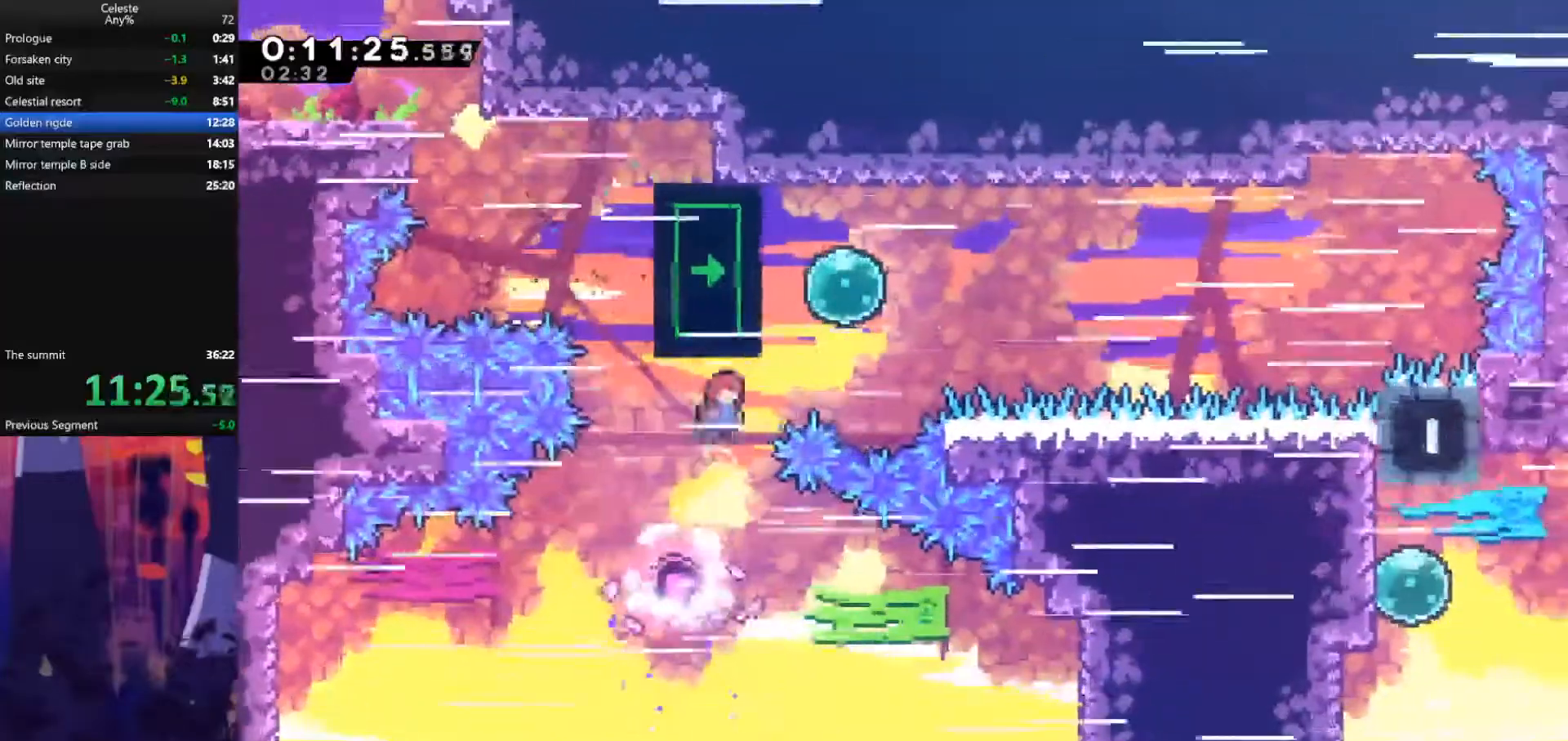
{"keys": ["grab", "jump", "left", "up"], "events": [[100, "dash", "down"], [367, "dash", "up"], [367, "grab", "down"], [367, "left", "down"], [367, "right", "up"]]}
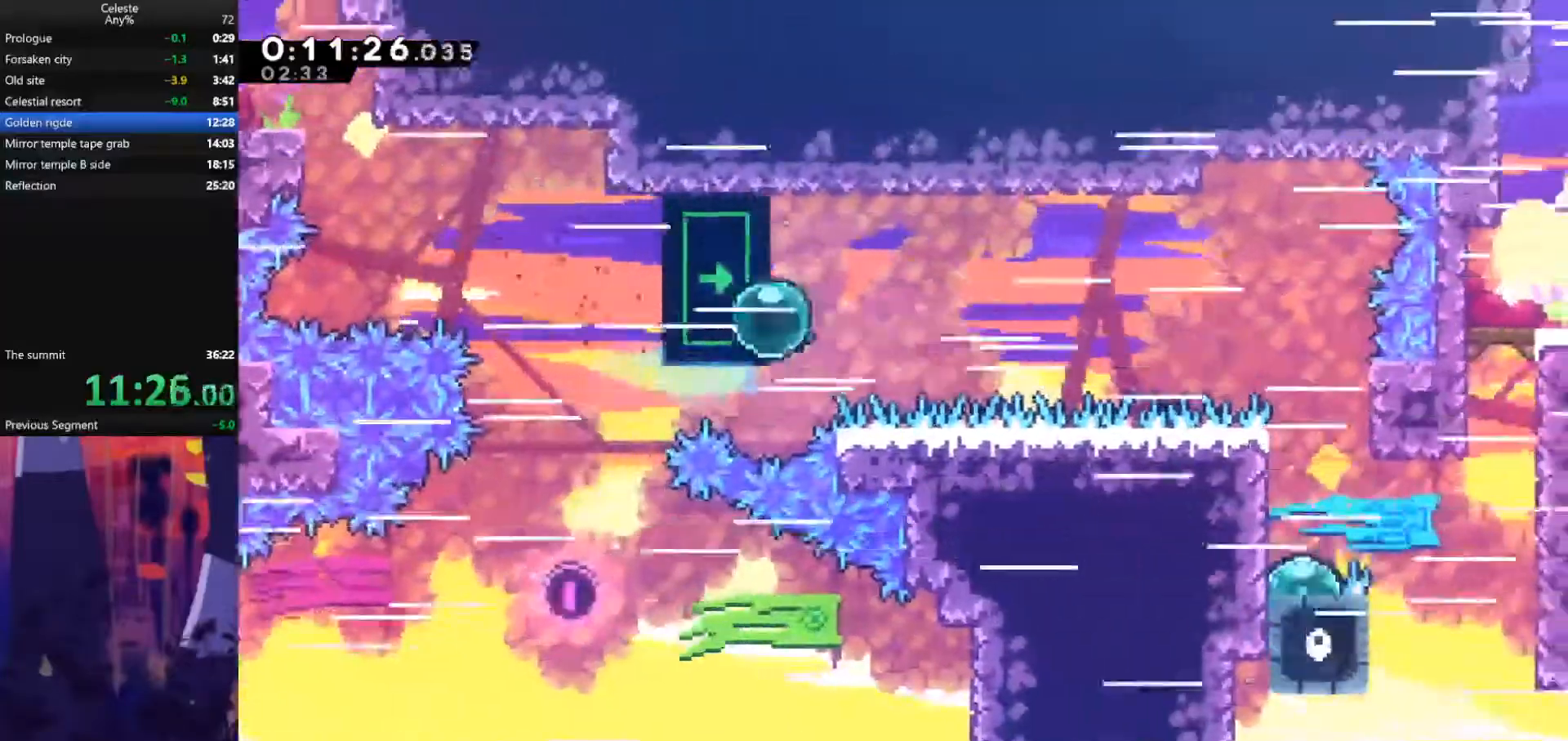
{"keys": ["grab", "left", "up"], "events": [[333, "jump", "up"]]}
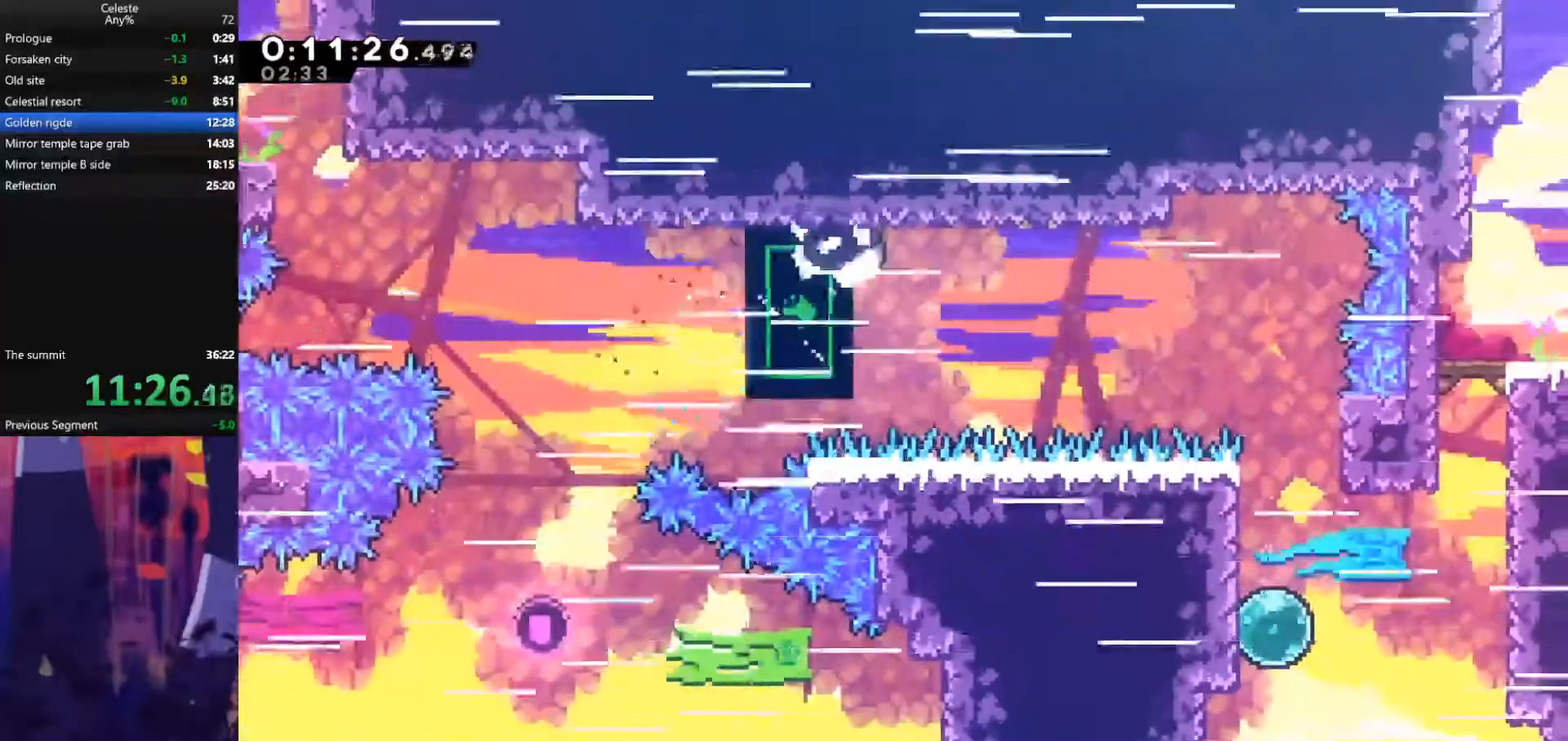
{"keys": ["grab"], "events": [[33, "up", "up"], [67, "left", "up"]]}
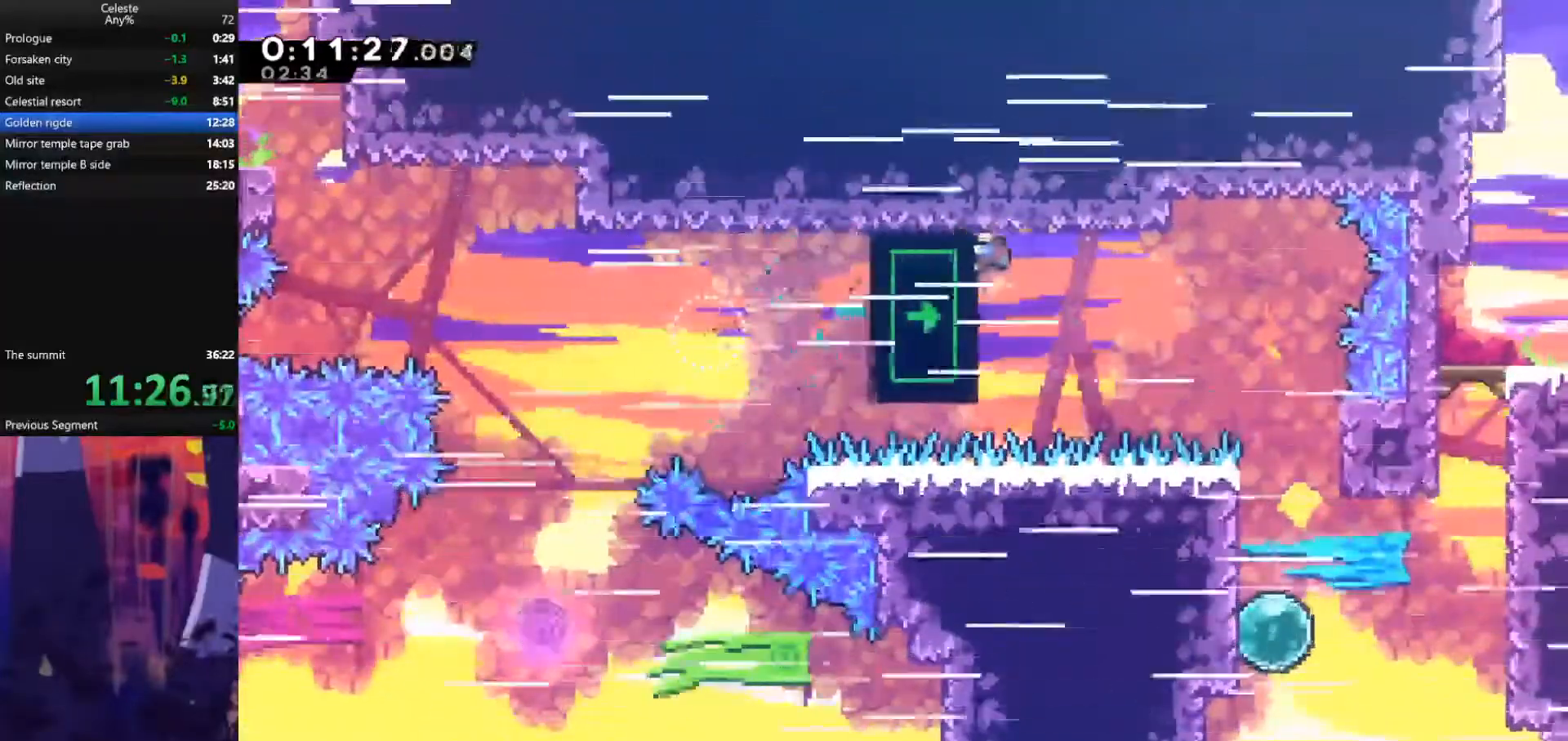
{"keys": ["grab"], "events": []}
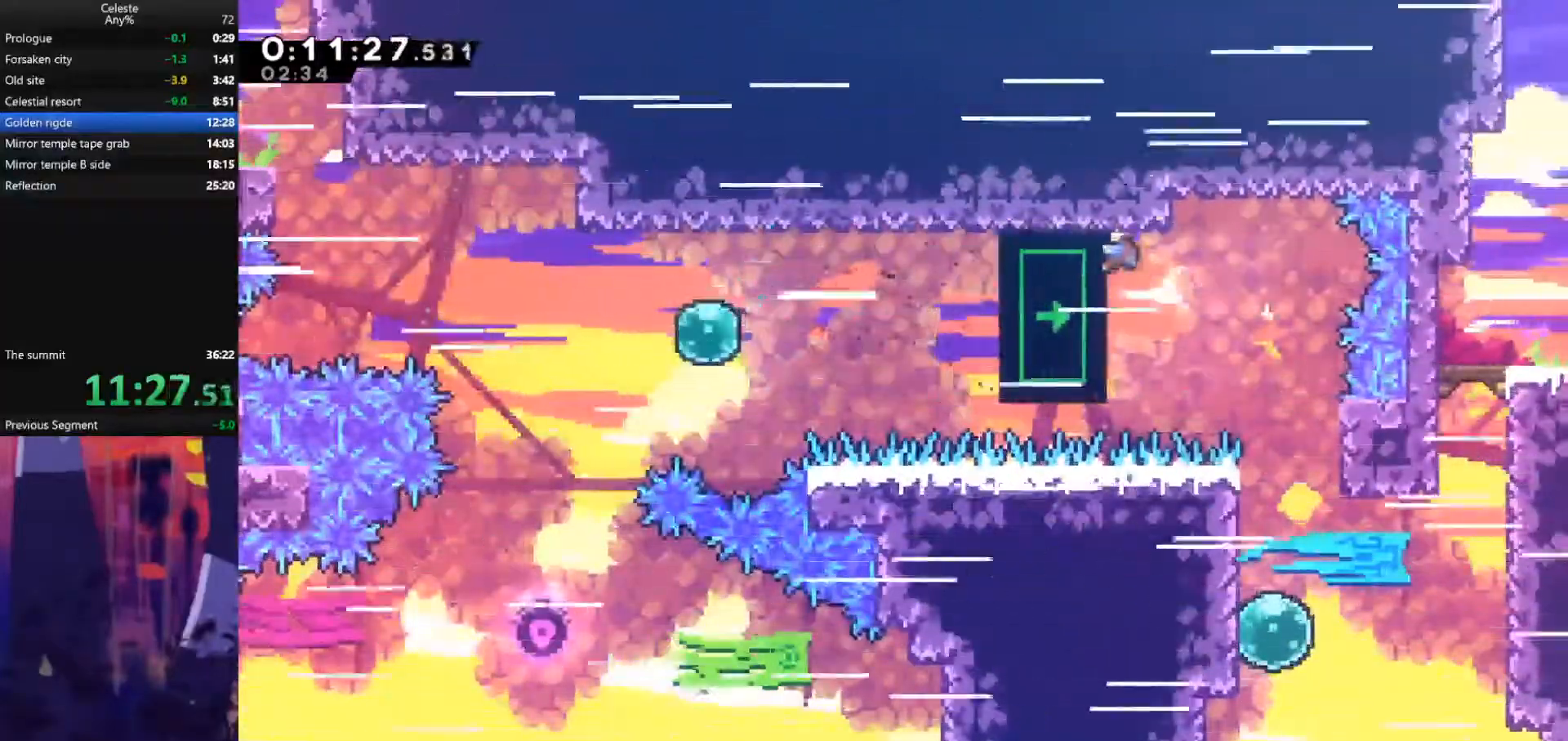
{"keys": ["down"], "events": [[33, "dash", "down"], [33, "down", "down"], [33, "grab", "up"], [33, "right", "down"], [233, "dash", "up"], [367, "right", "up"]]}
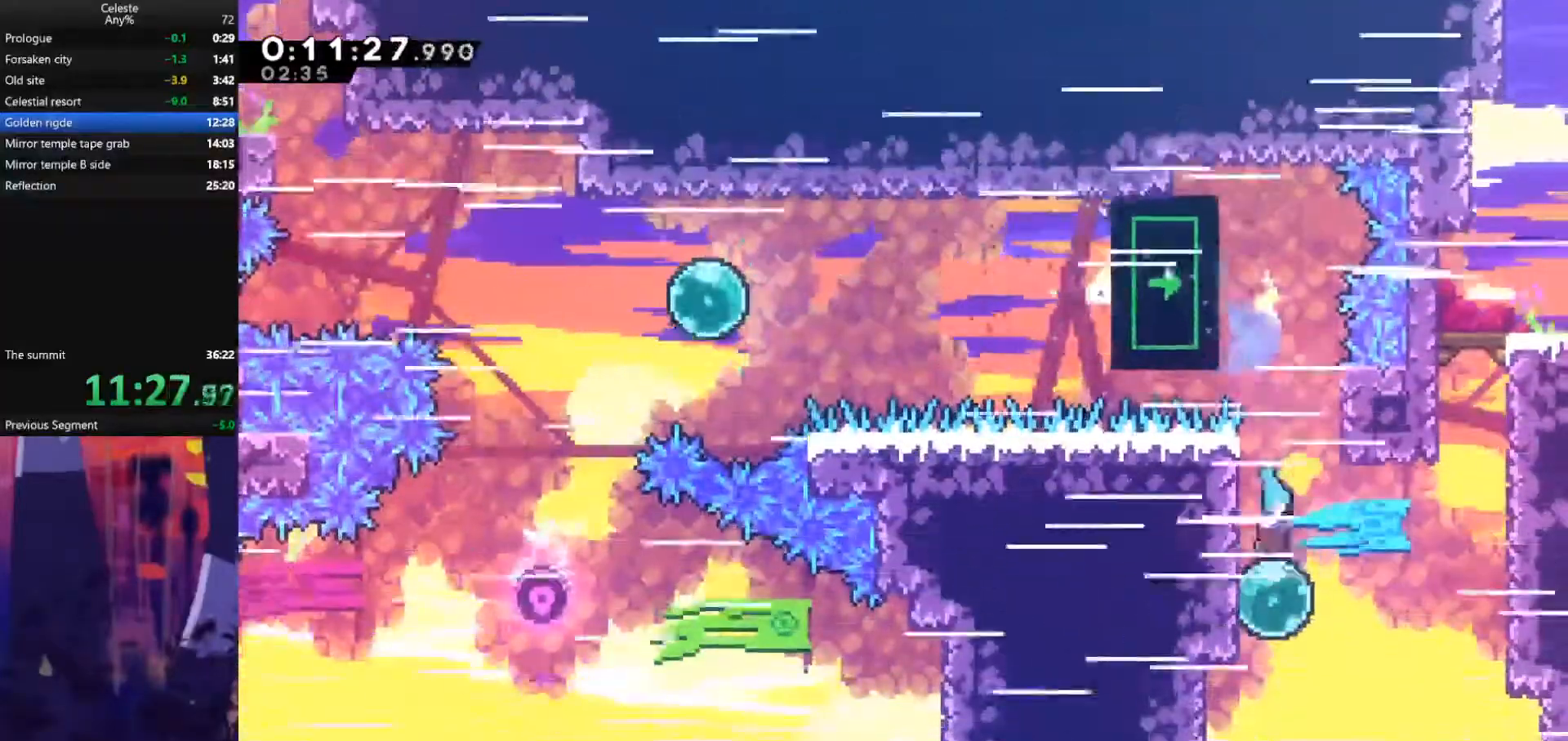
{"keys": ["dash", "up"], "events": [[67, "right", "down"], [100, "down", "up"], [133, "dash", "down"], [300, "dash", "up"], [300, "up", "down"], [367, "right", "up"], [400, "dash", "down"]]}
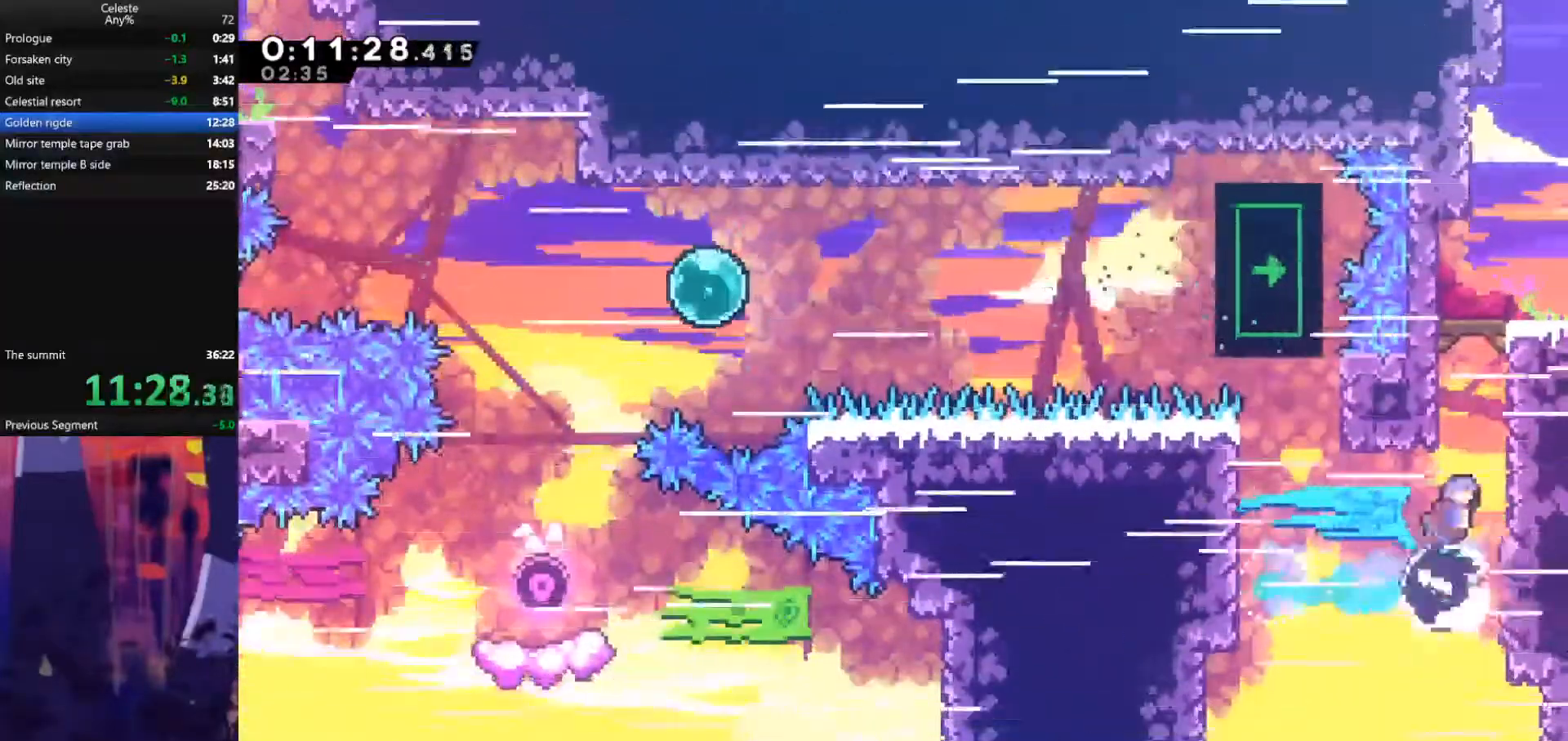
{"keys": ["jump", "right"], "events": [[33, "right", "down"], [67, "jump", "down"], [100, "dash", "up"], [100, "up", "up"]]}
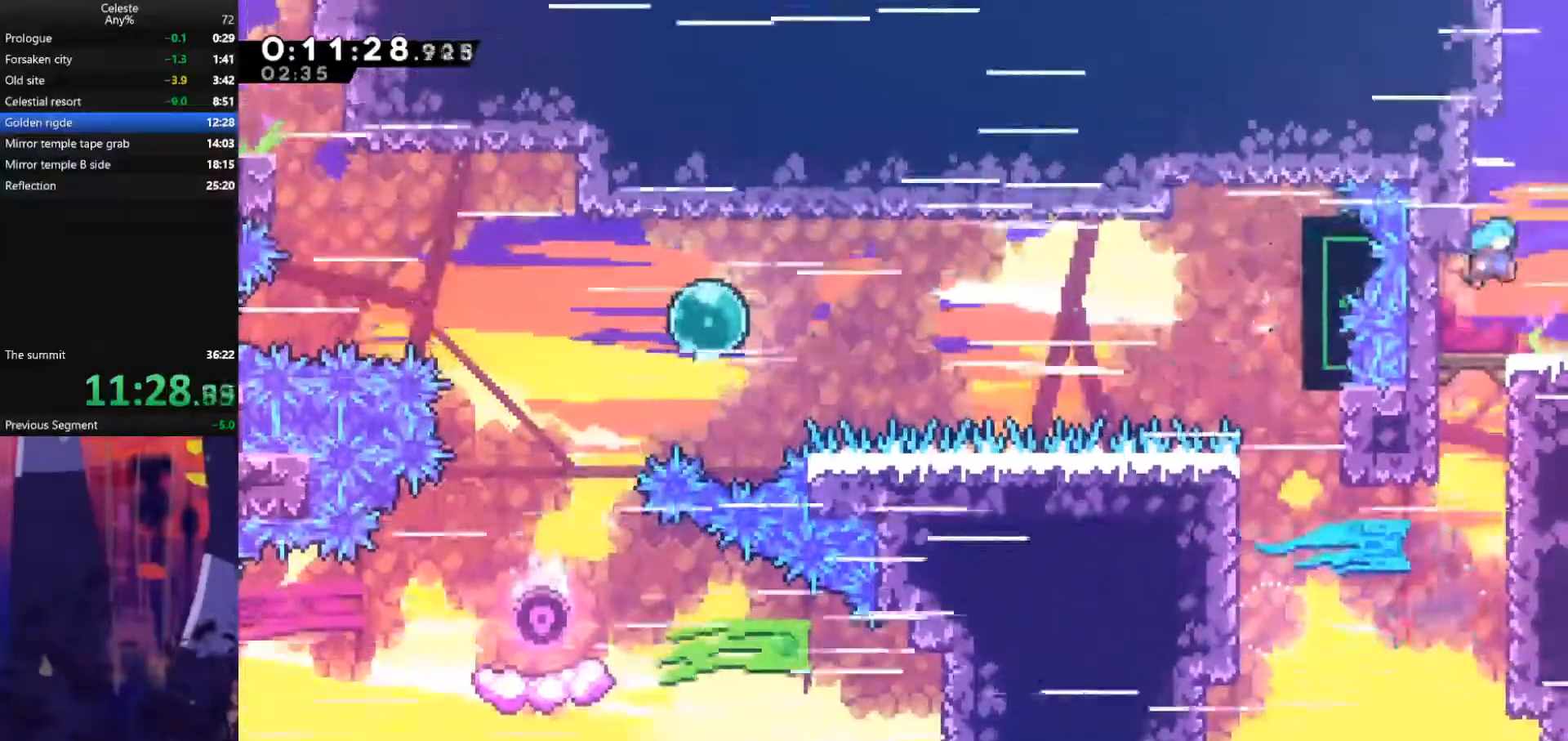
{"keys": ["right"], "events": [[267, "dash", "down"], [267, "down", "down"], [267, "jump", "up"], [467, "dash", "up"], [500, "down", "up"]]}
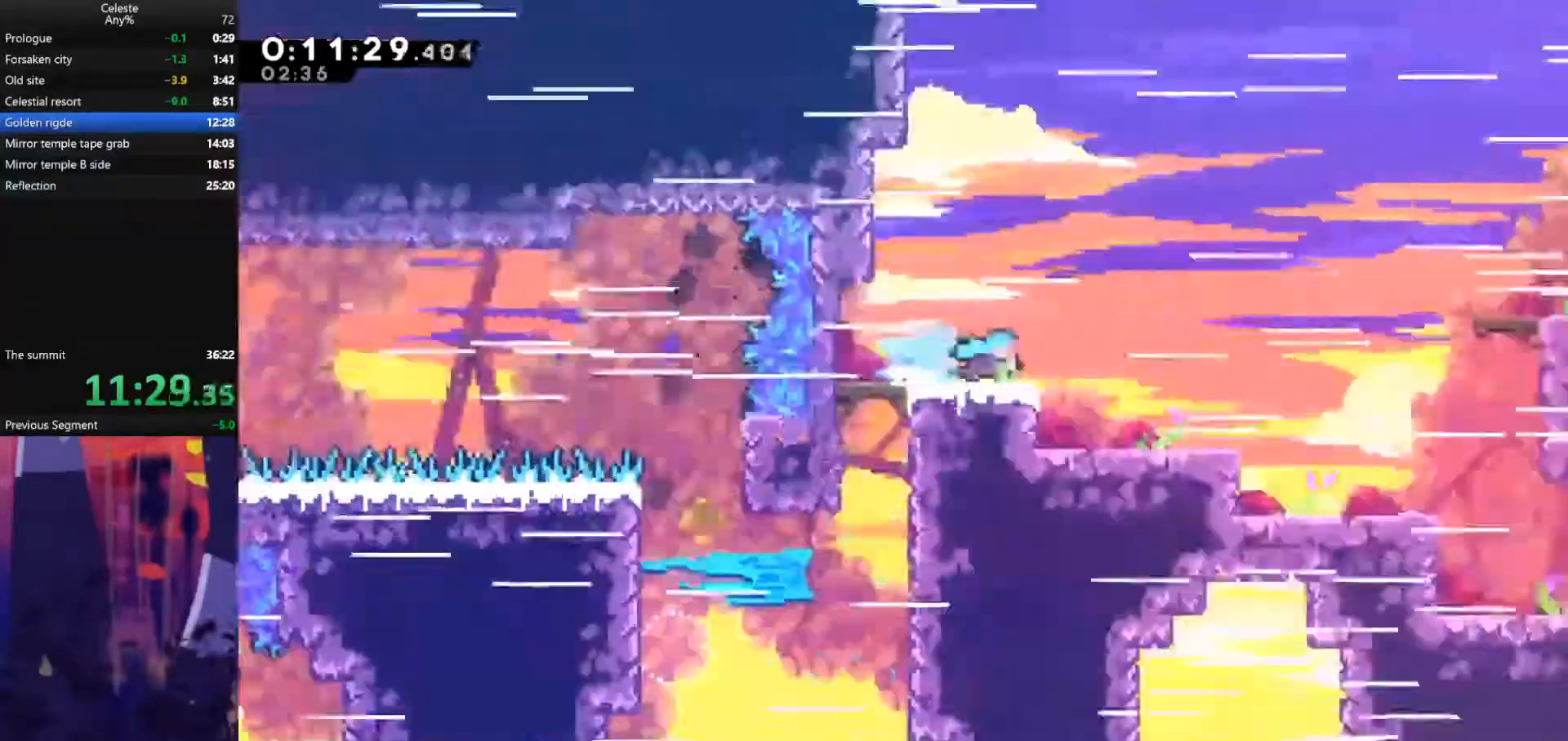
{"keys": ["right"], "events": []}
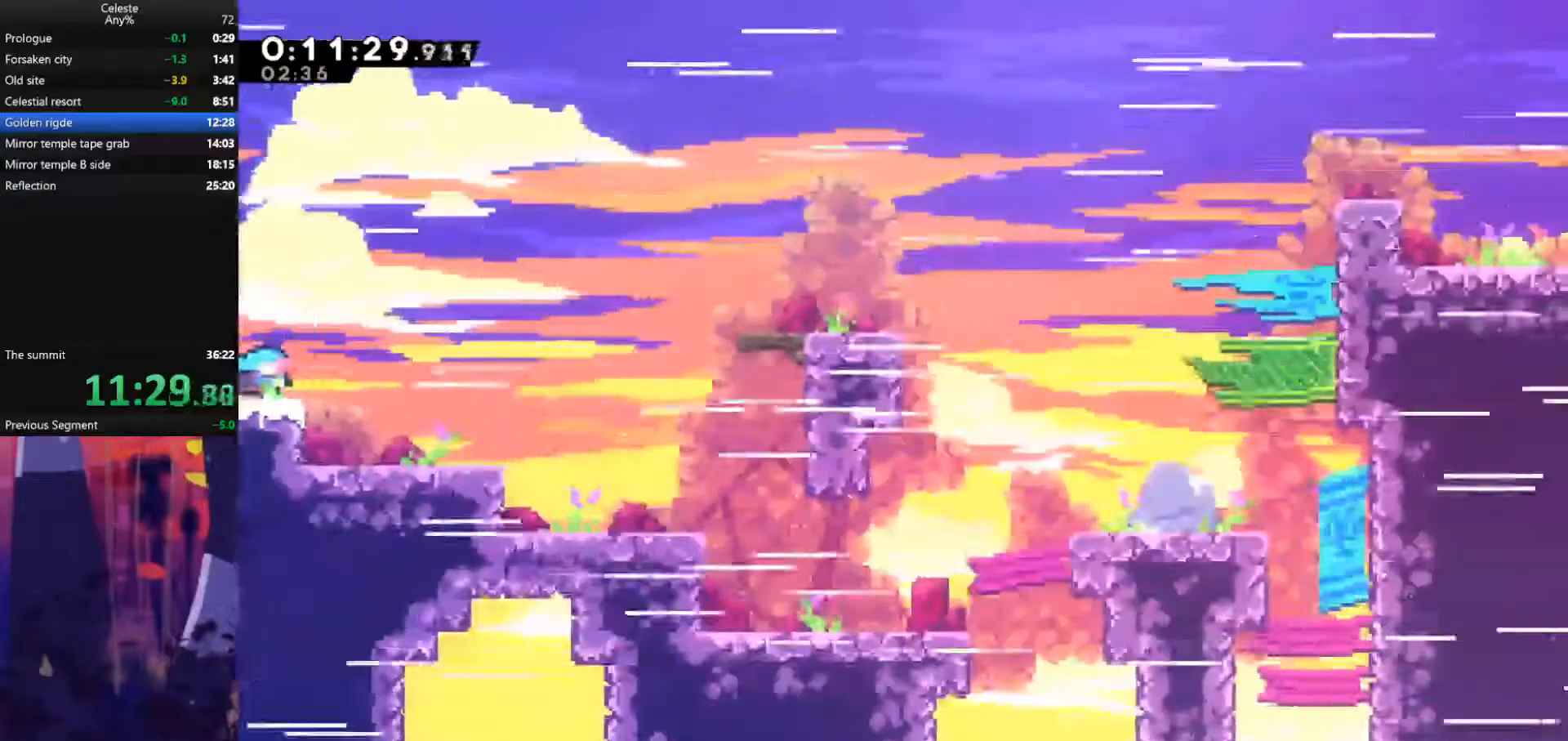
{"keys": ["dash", "right"], "events": [[67, "jump", "down"], [400, "jump", "up"], [433, "dash", "down"]]}